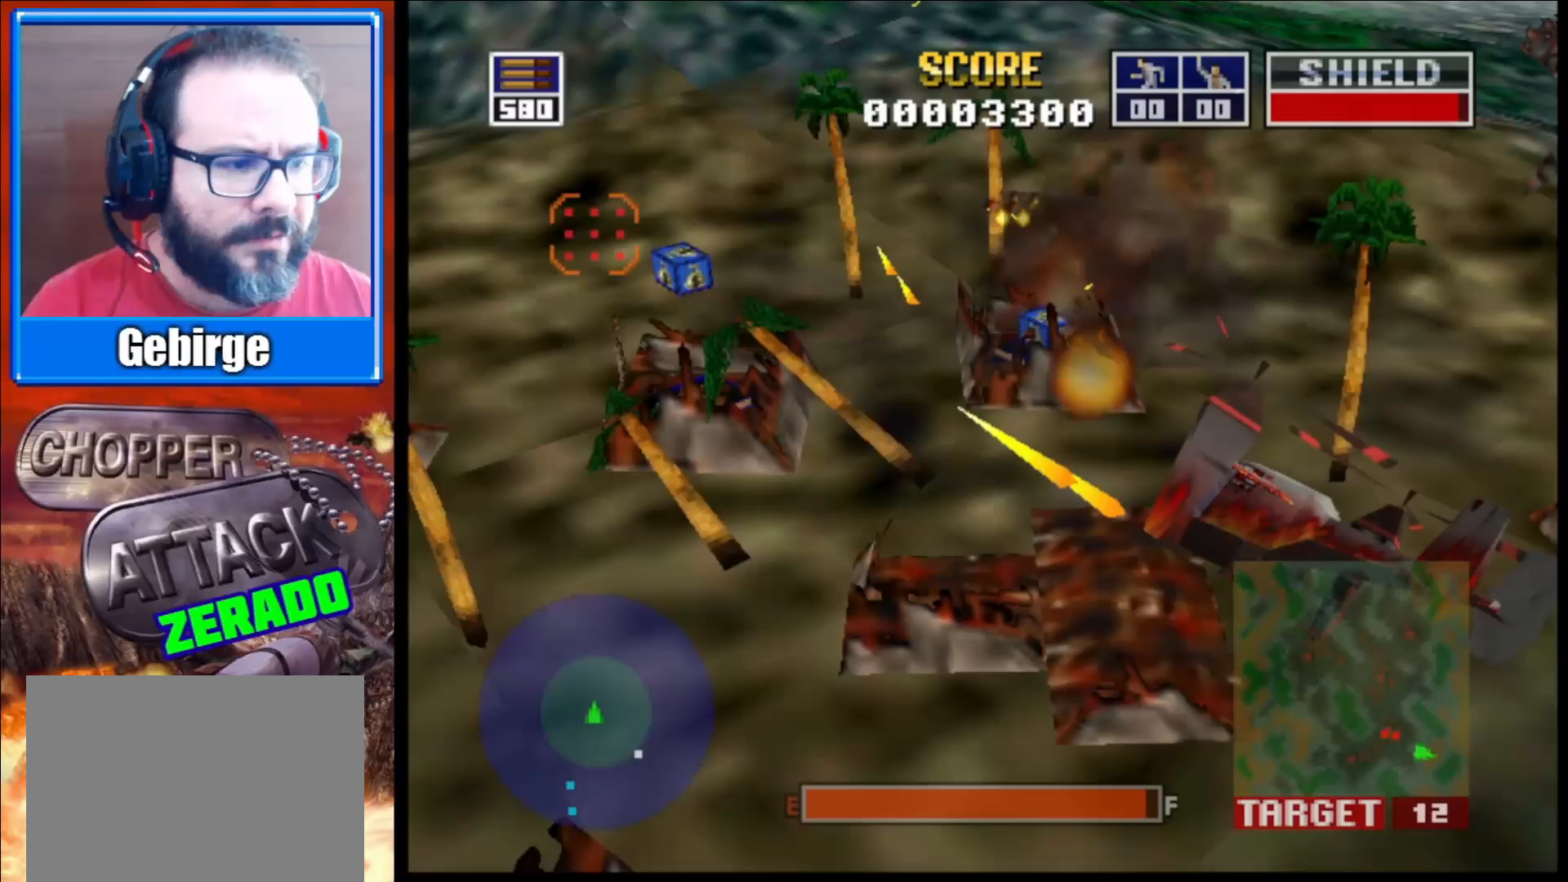
Gameplay with a controller (Xbox layout); each line is a JSON object with the inputs held at the frame after it. "events" lists button and stick changes between this image and that frame as [ms after this image, input, new state], when the widget could be followed in between.
{"buttons": ["L2"], "left_stick": "left", "right_stick": "up", "events": []}
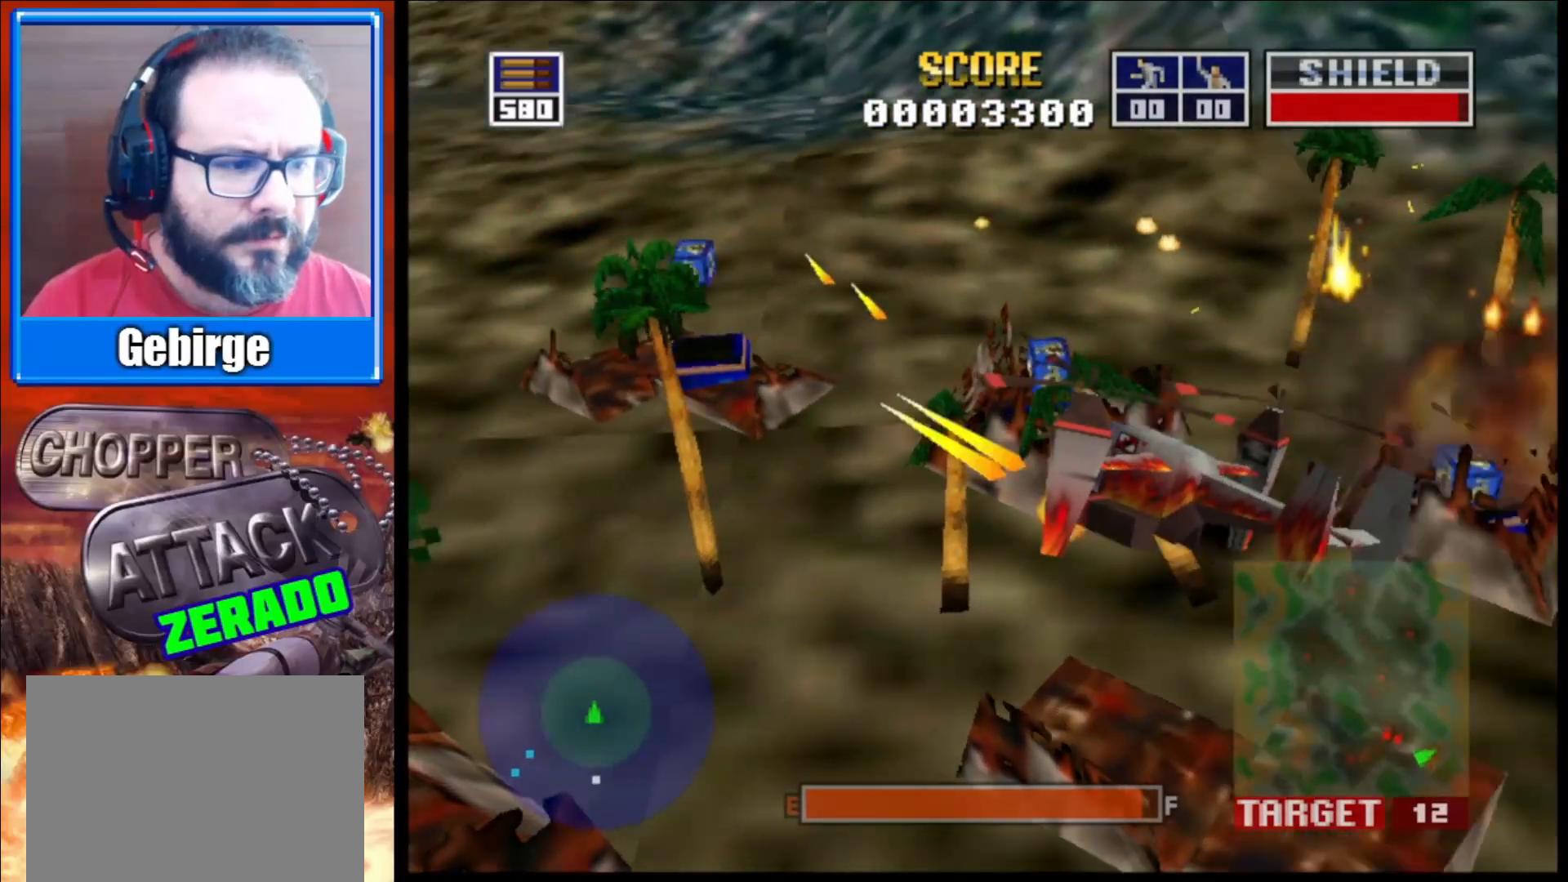
{"buttons": ["L2"], "left_stick": "left", "right_stick": "up", "events": []}
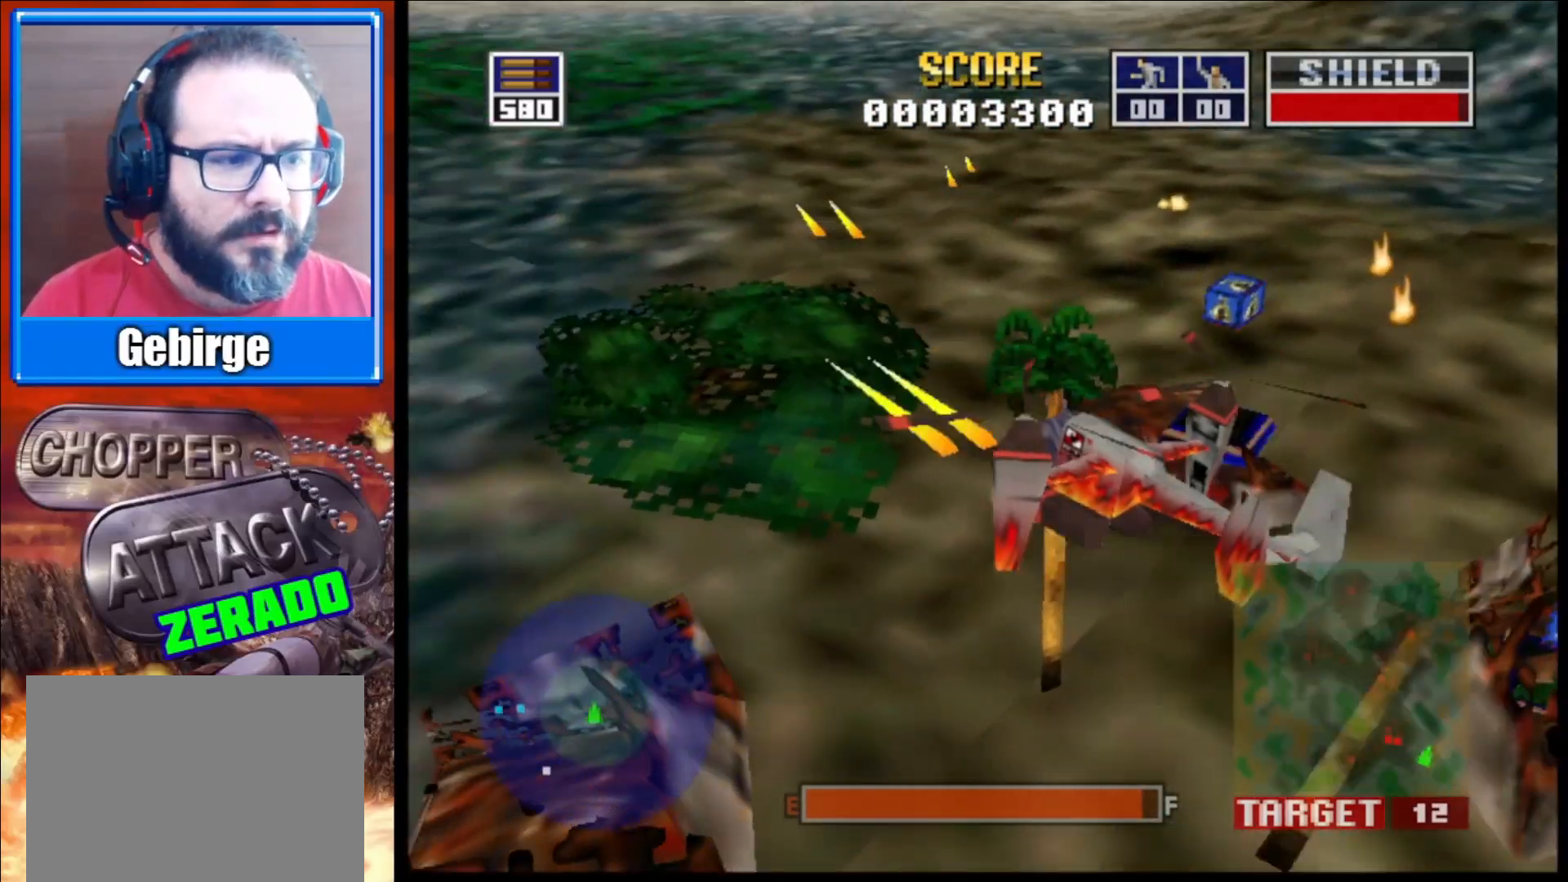
{"buttons": ["L2"], "left_stick": "left", "right_stick": "up", "events": []}
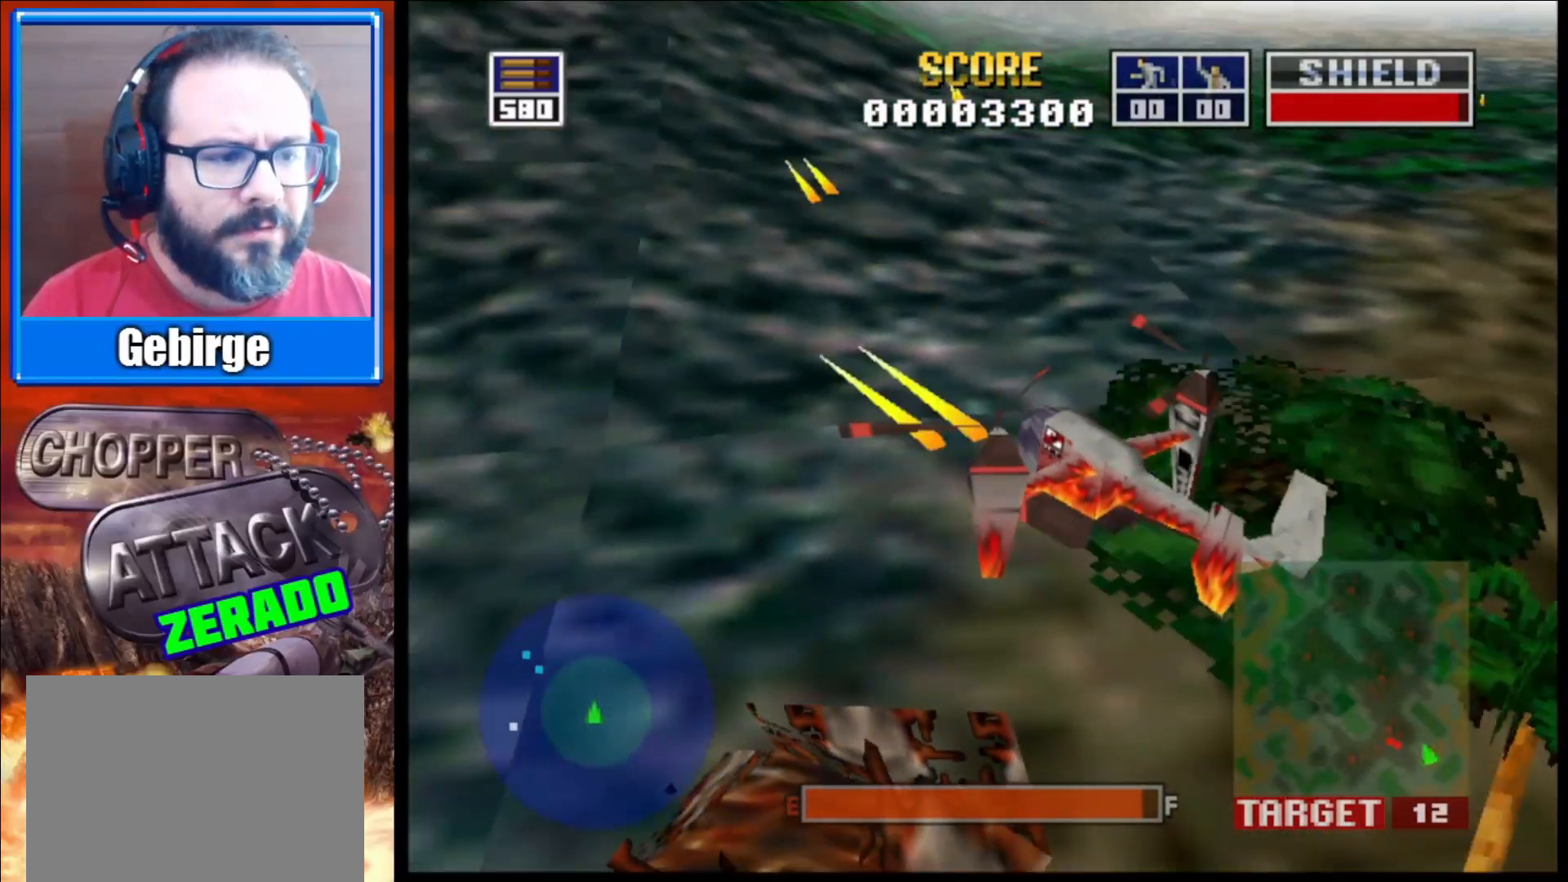
{"buttons": ["L2"], "left_stick": "center", "right_stick": "up", "events": [[350, "left_stick", "center"]]}
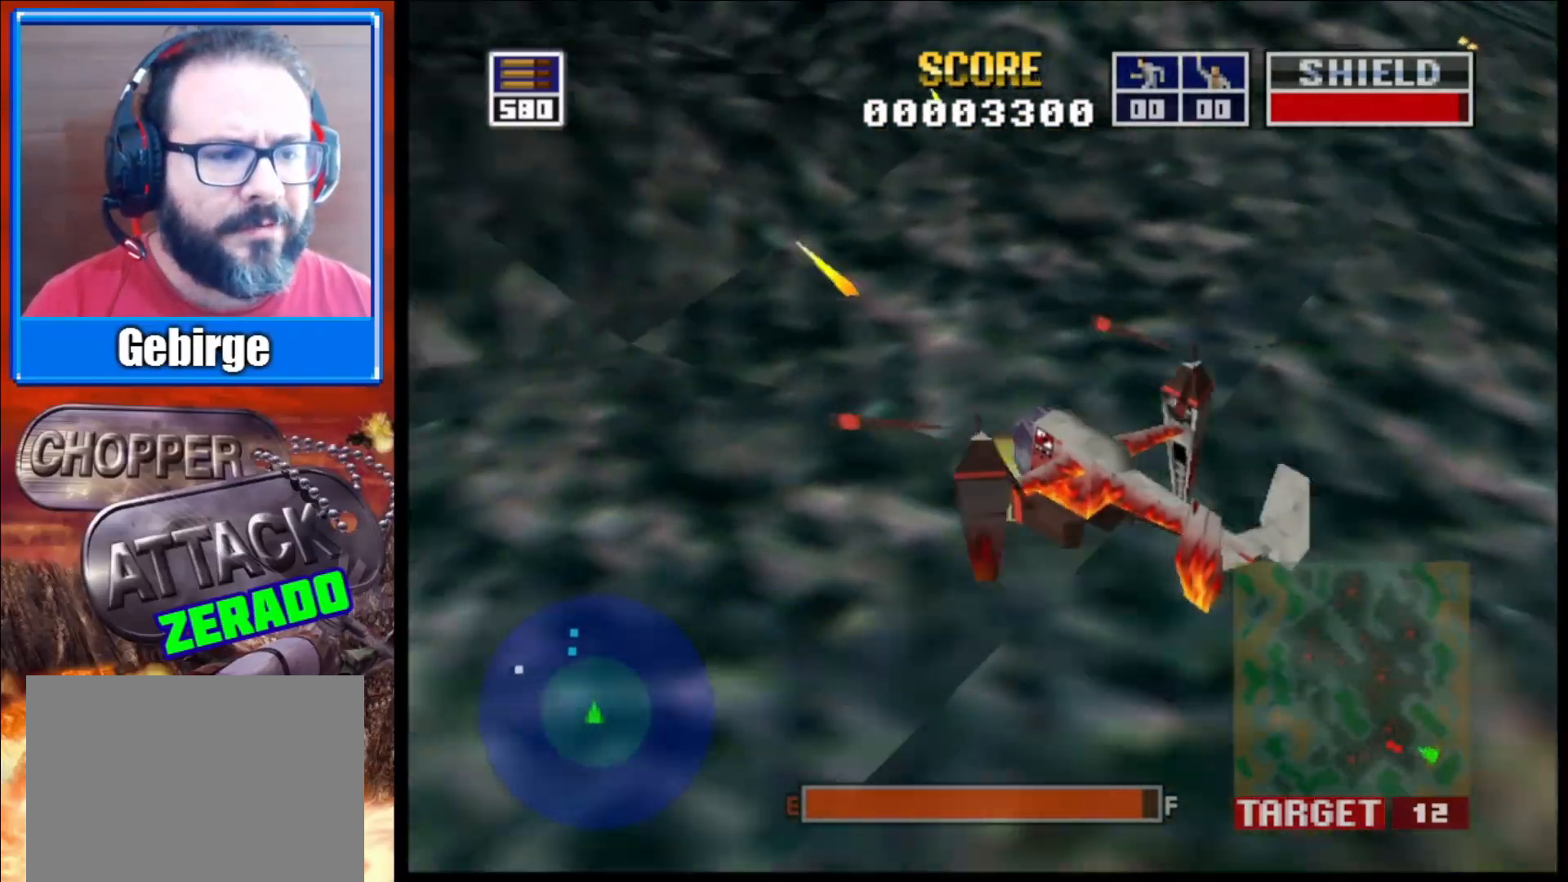
{"buttons": ["L2"], "left_stick": "down-left", "right_stick": "up", "events": [[17, "left_stick", "down"], [133, "left_stick", "down-left"]]}
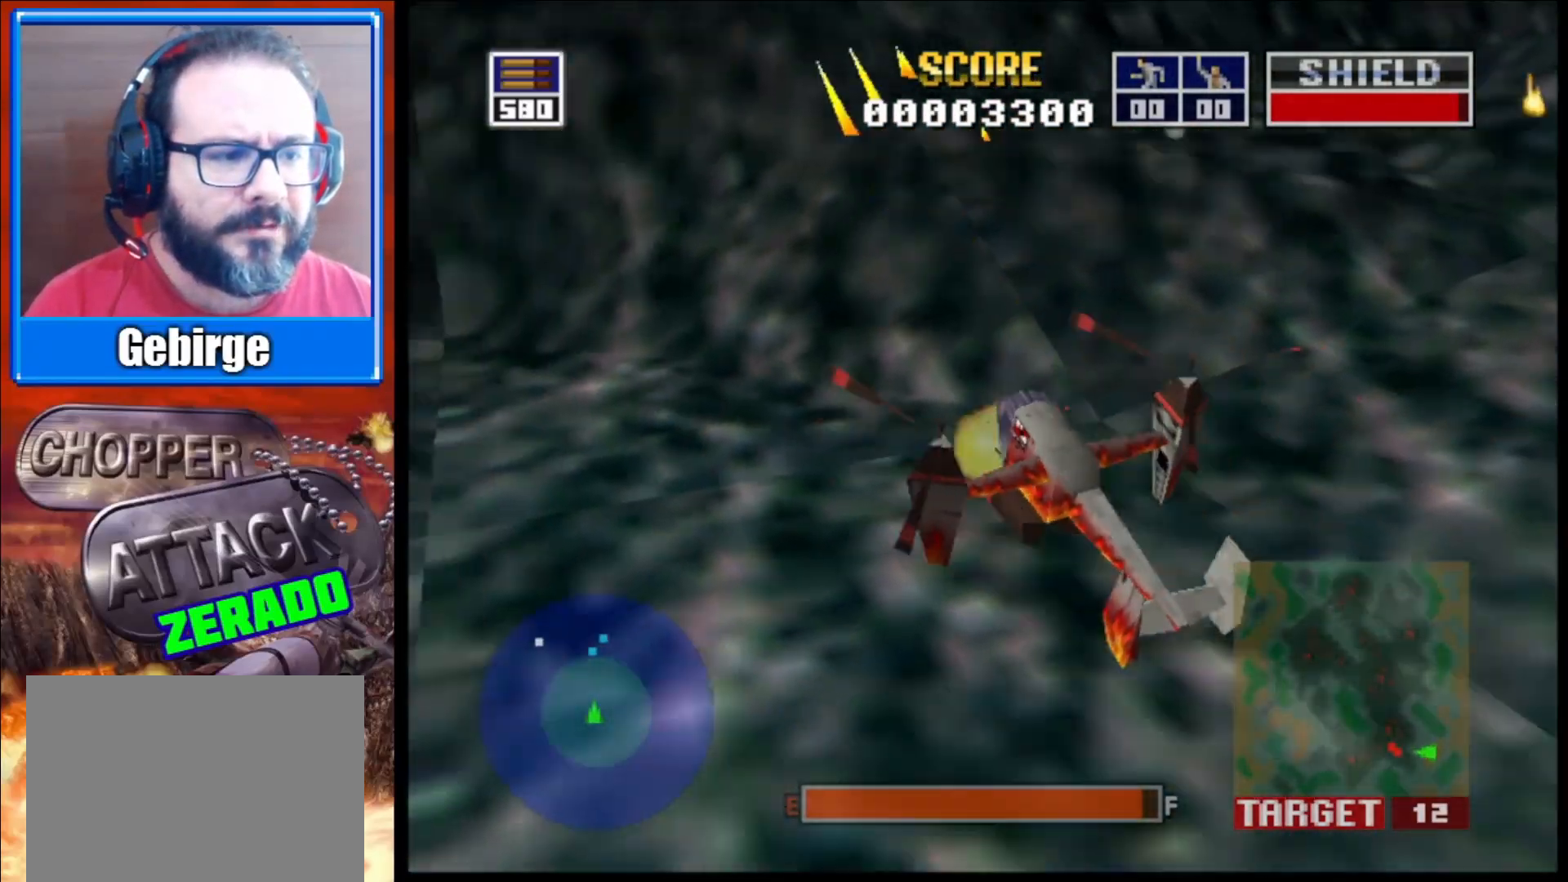
{"buttons": ["L2"], "left_stick": "down-right", "right_stick": "up", "events": [[33, "left_stick", "down"], [417, "left_stick", "down-right"]]}
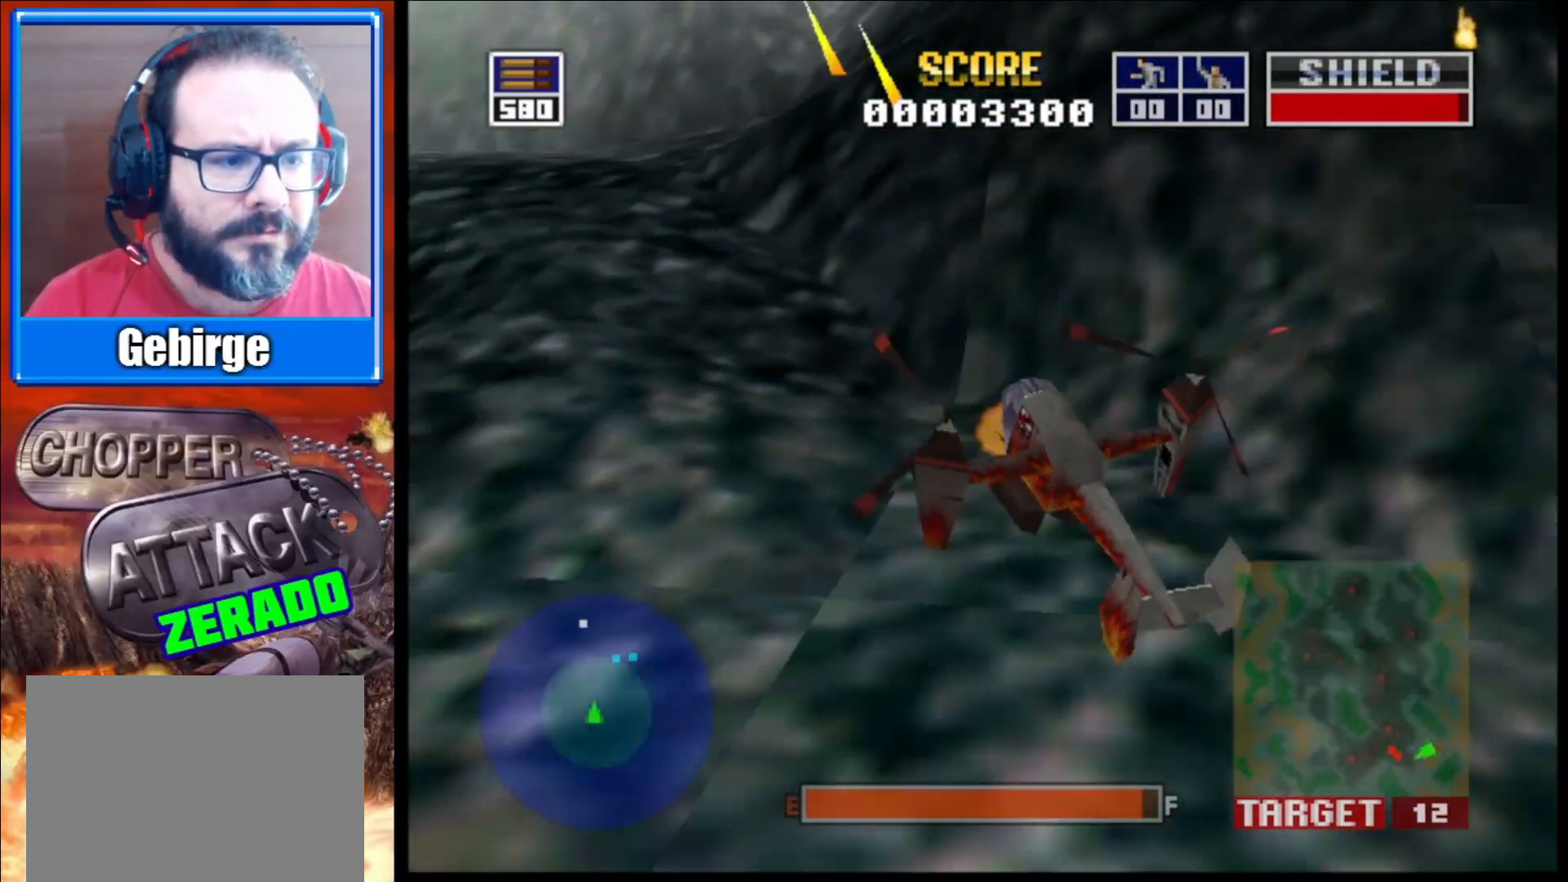
{"buttons": ["L2"], "left_stick": "center", "right_stick": "up", "events": [[117, "left_stick", "right"], [300, "left_stick", "center"]]}
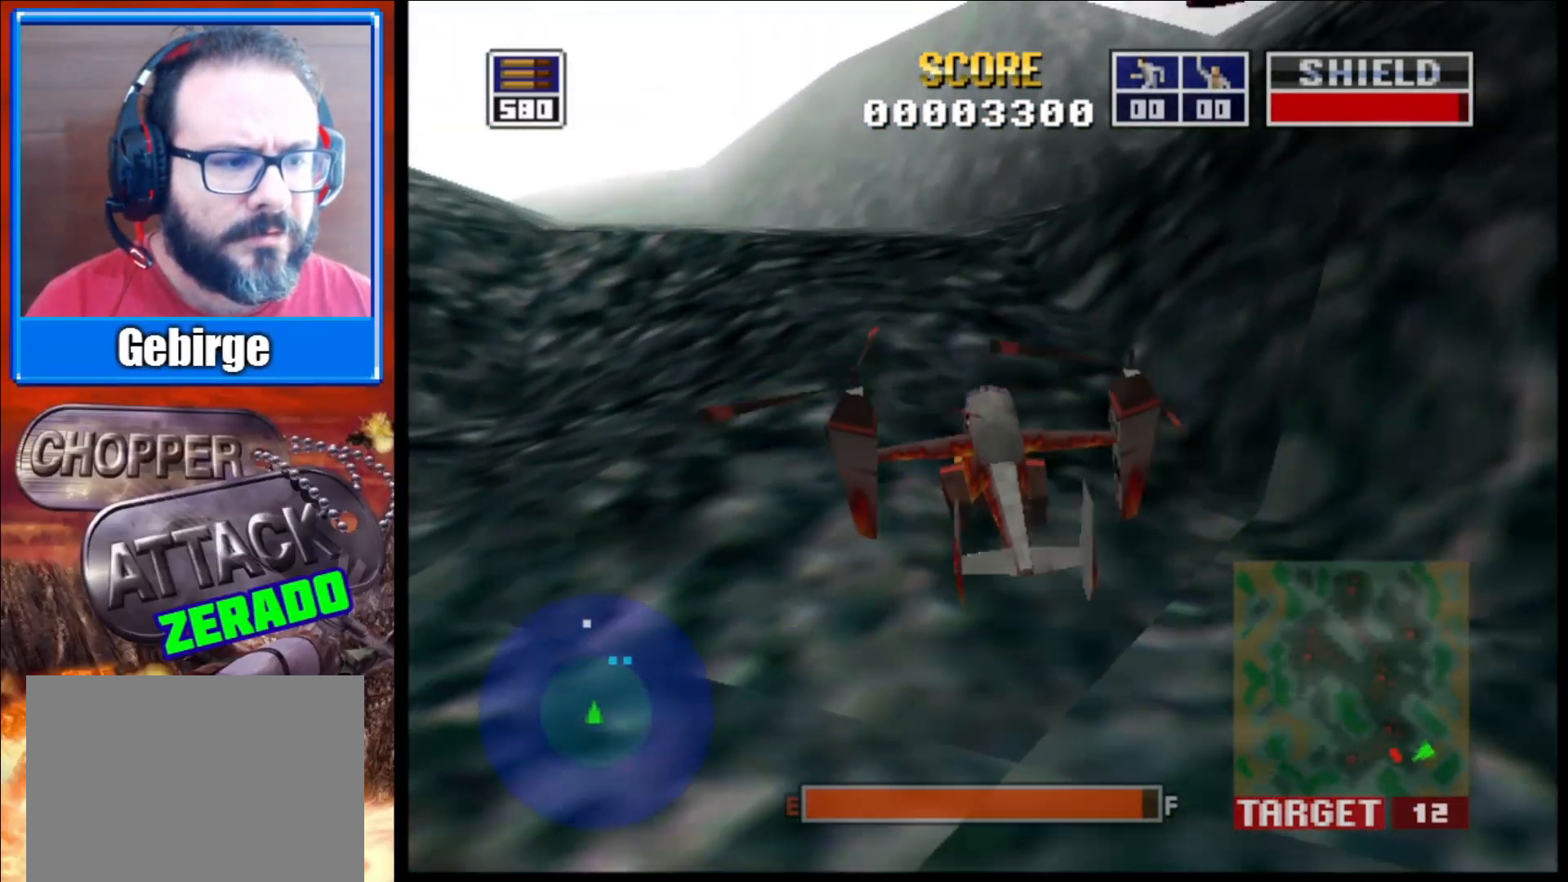
{"buttons": ["L2"], "left_stick": "center", "right_stick": "up", "events": [[67, "left_stick", "down-right"], [233, "left_stick", "right"], [417, "left_stick", "center"]]}
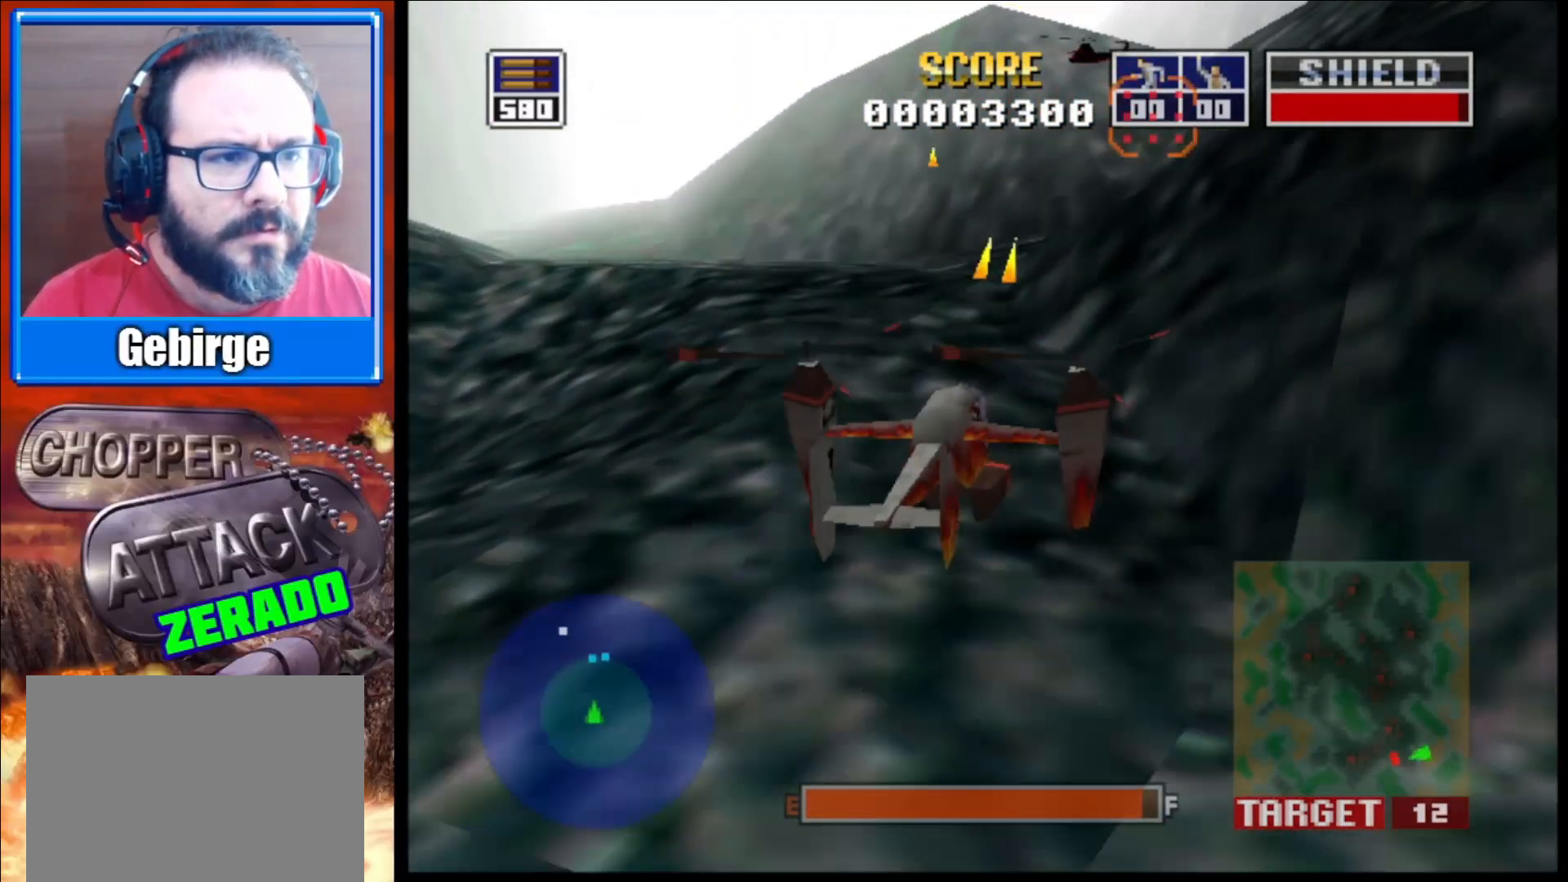
{"buttons": ["L2"], "left_stick": "left", "right_stick": "up", "events": [[17, "left_stick", "left"]]}
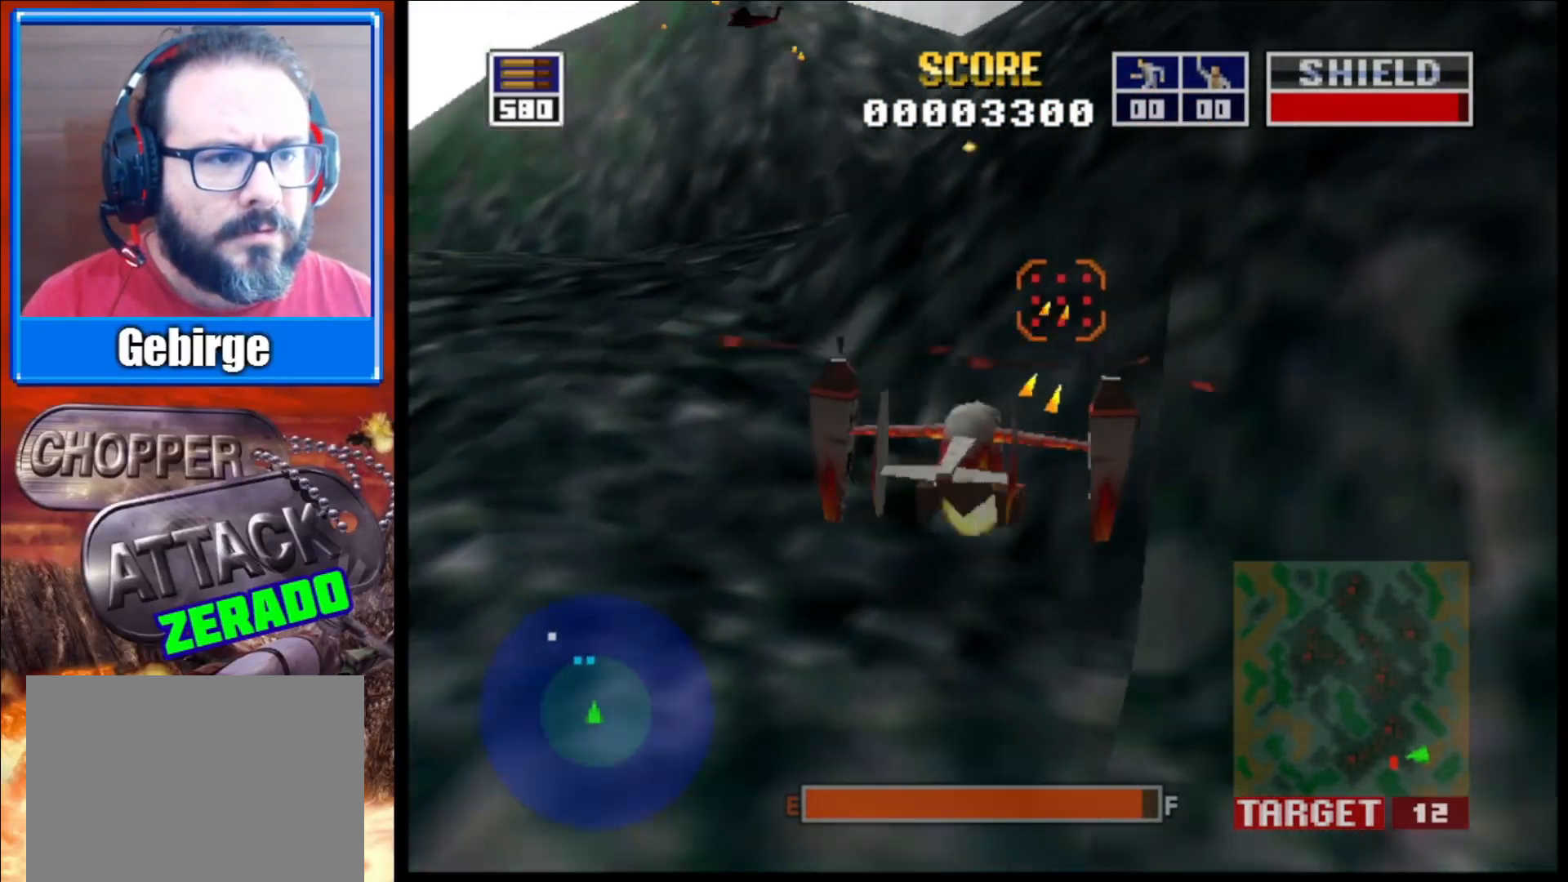
{"buttons": ["L2"], "left_stick": "down", "right_stick": "up", "events": [[133, "left_stick", "center"], [350, "left_stick", "down"]]}
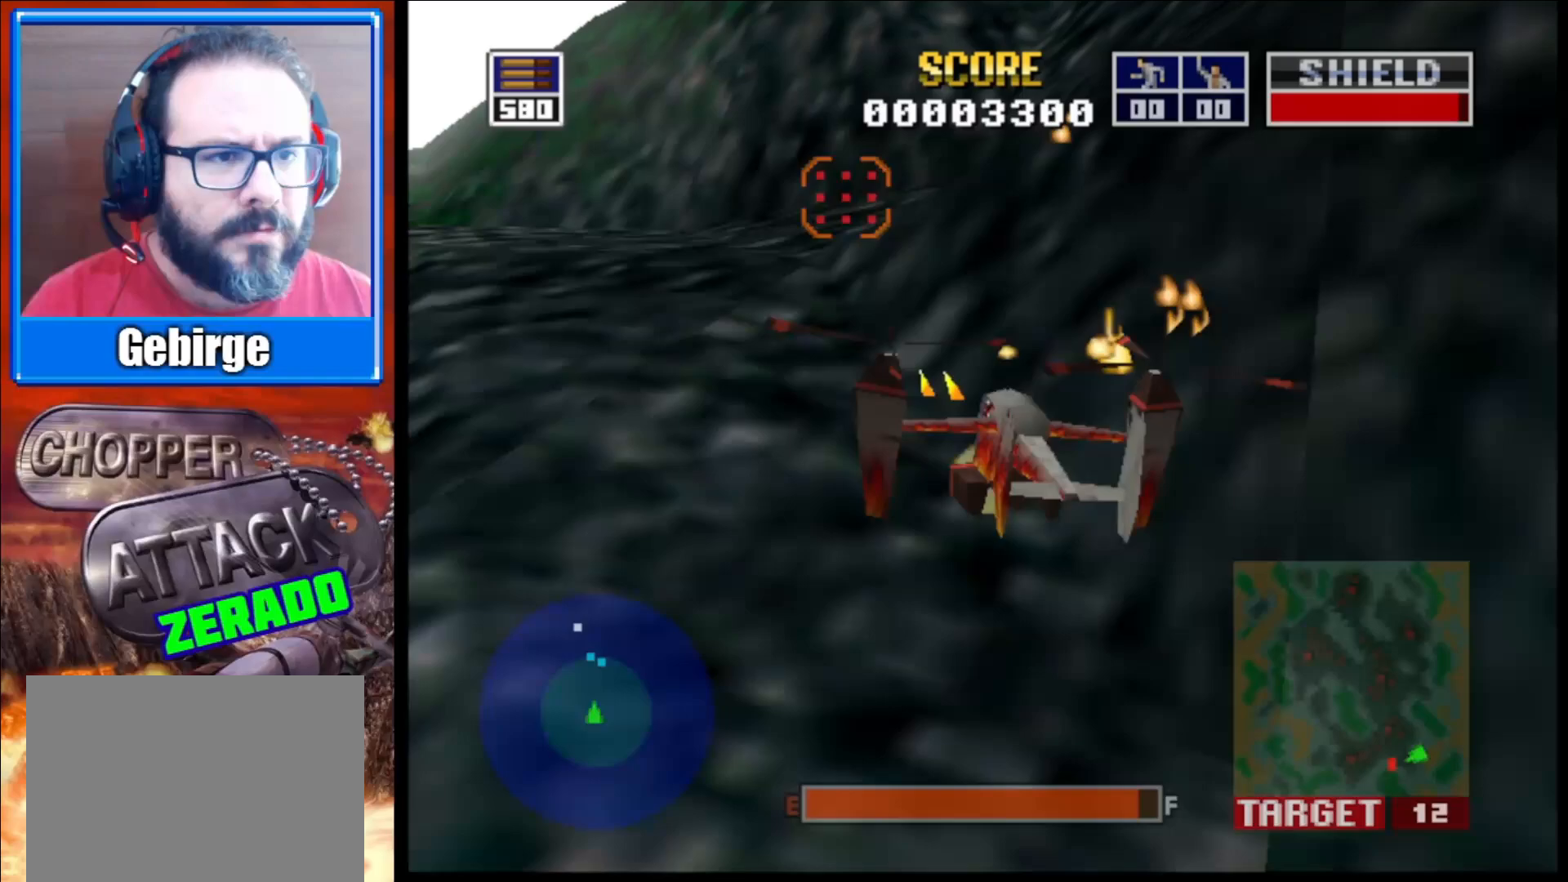
{"buttons": ["L2"], "left_stick": "down-left", "right_stick": "up", "events": [[83, "left_stick", "center"], [450, "left_stick", "down-left"]]}
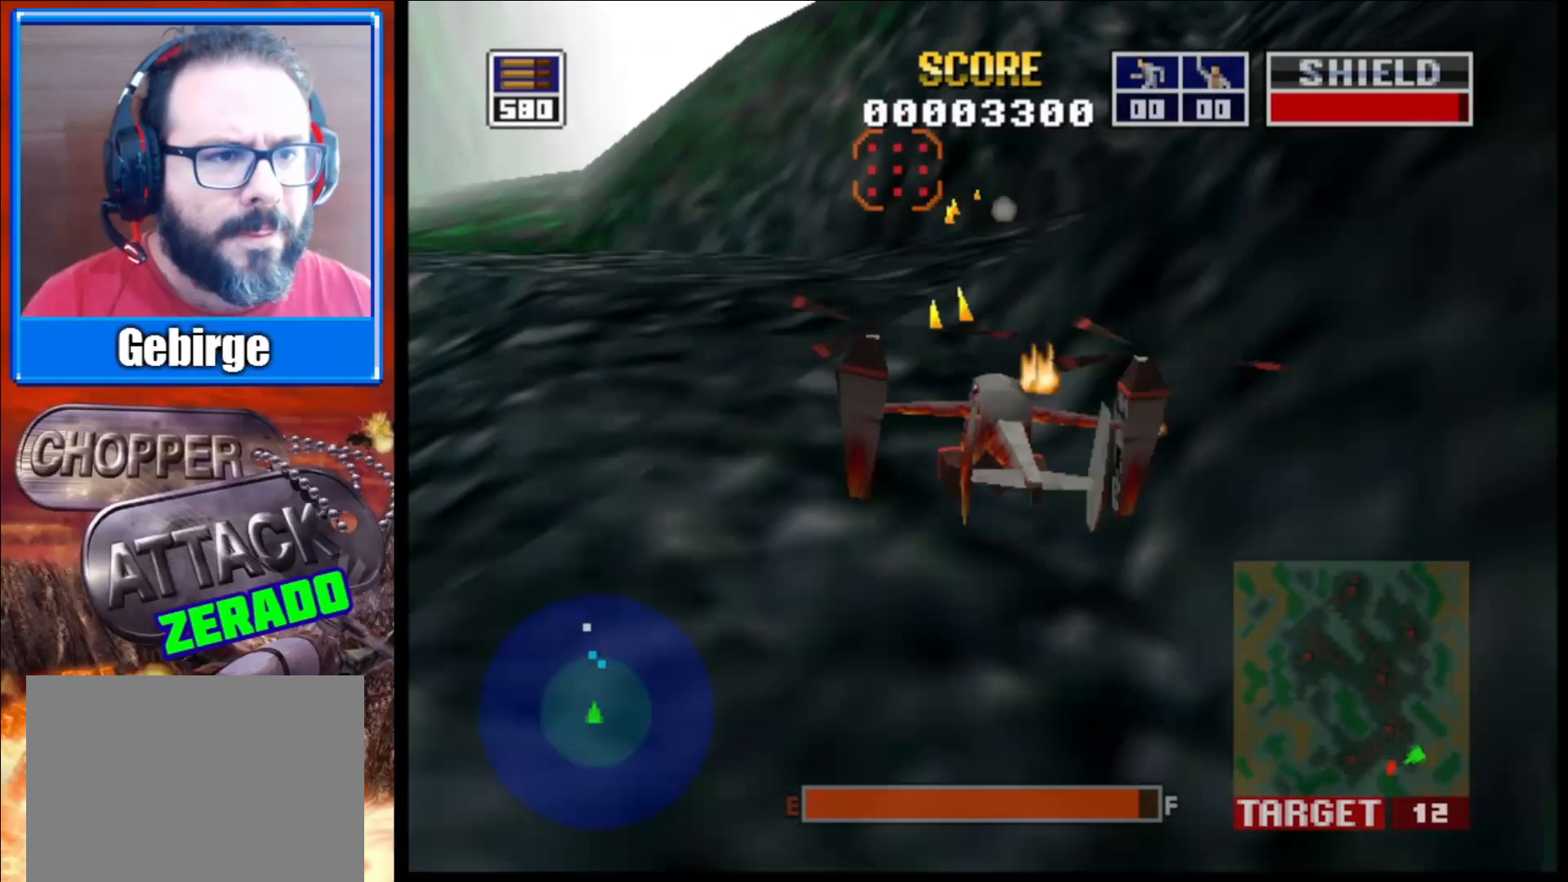
{"buttons": ["L2"], "left_stick": "center", "right_stick": "up", "events": [[183, "left_stick", "center"]]}
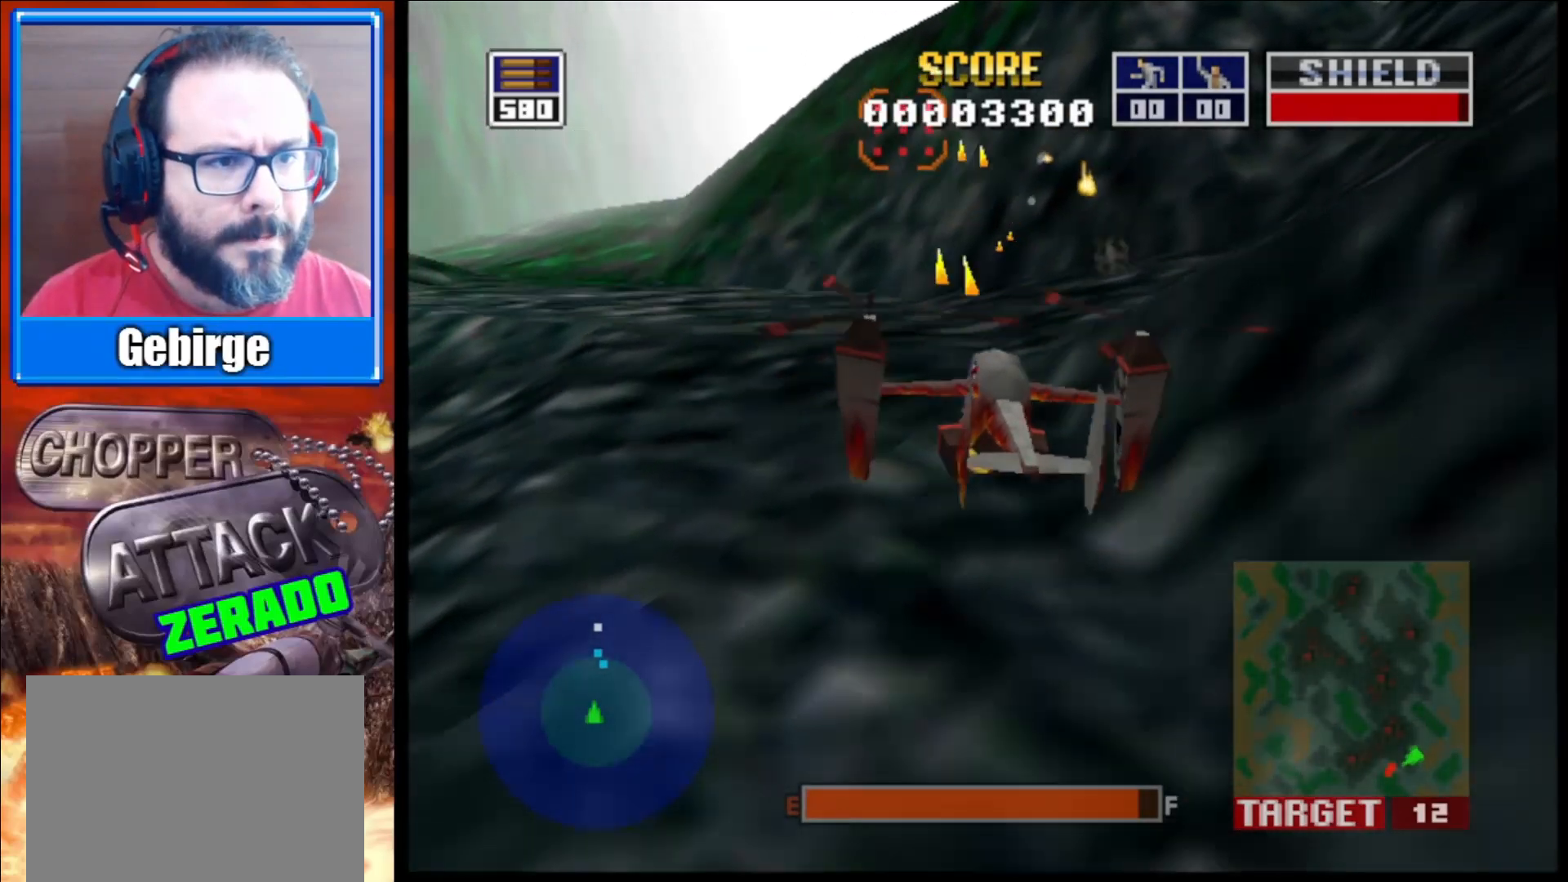
{"buttons": ["L2"], "left_stick": "down-right", "right_stick": "up", "events": [[133, "left_stick", "down-right"]]}
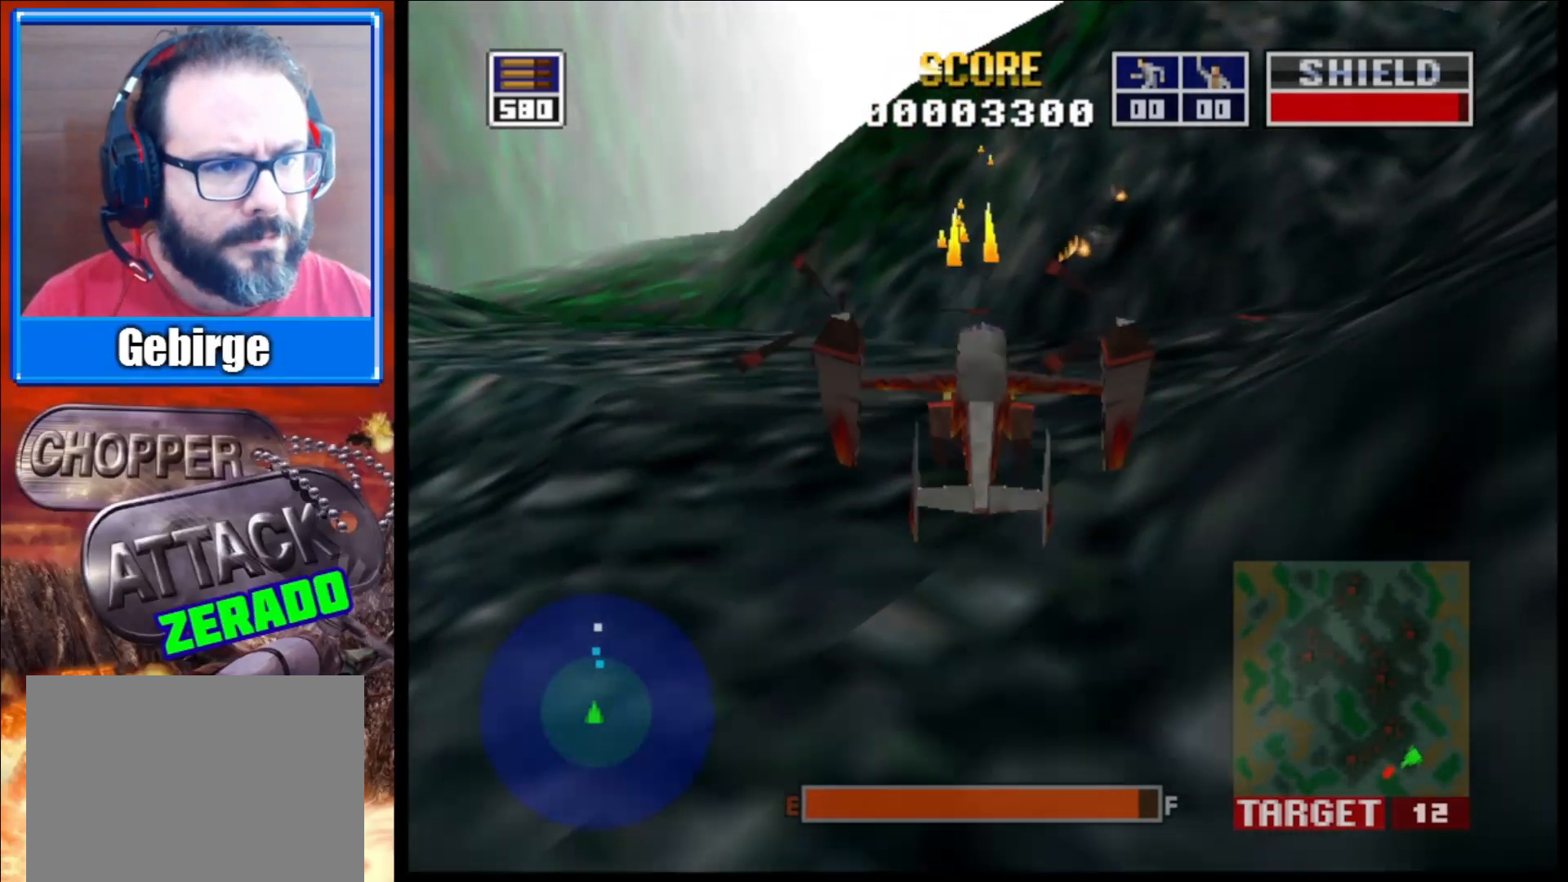
{"buttons": ["L2"], "left_stick": "center", "right_stick": "up", "events": [[67, "left_stick", "center"]]}
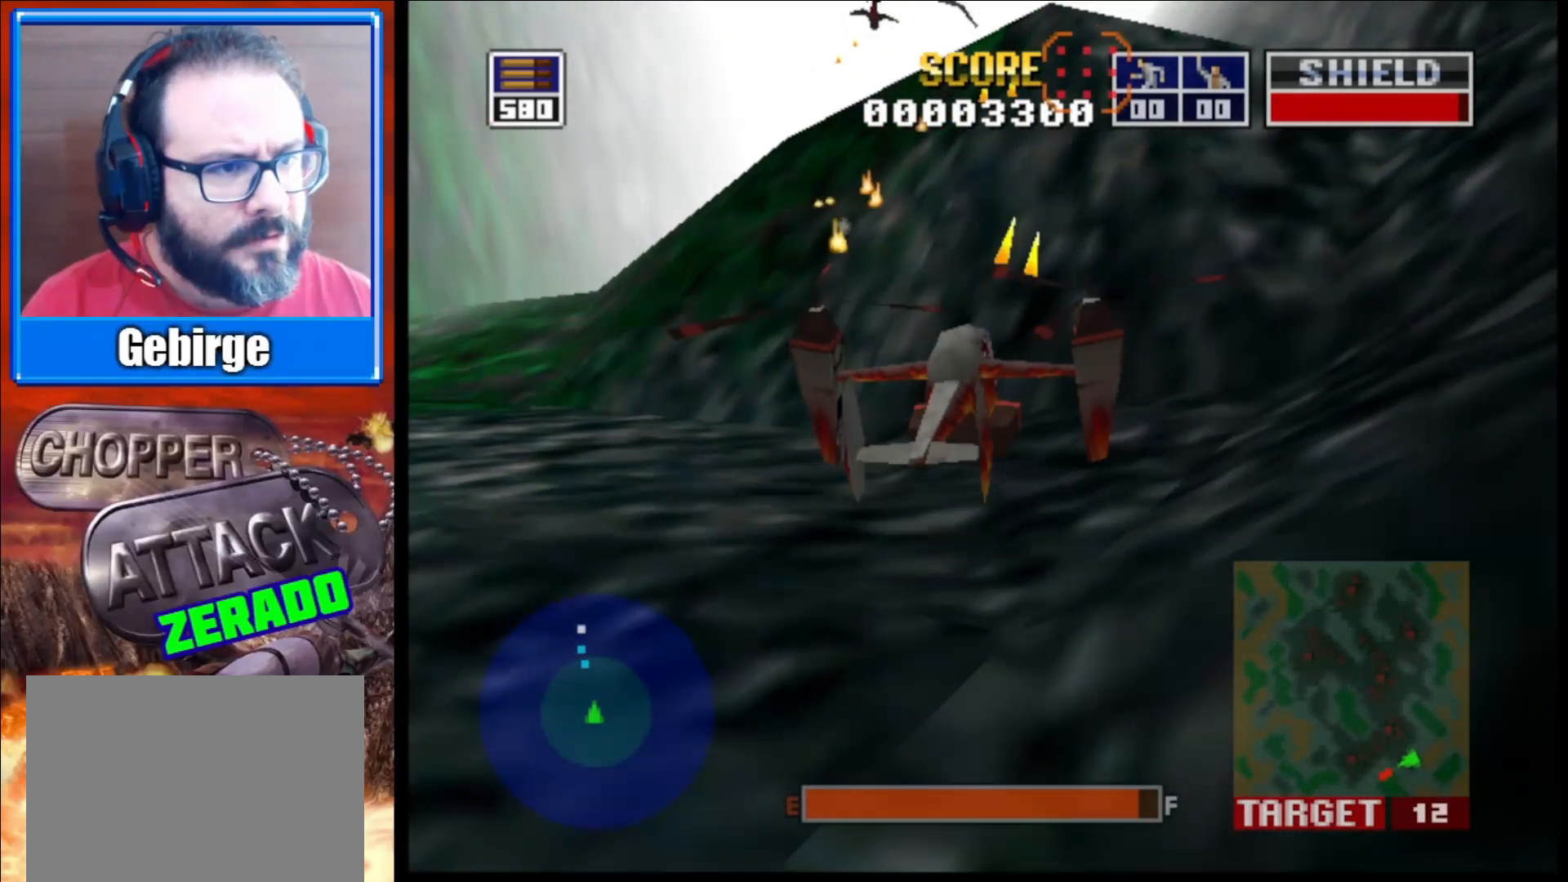
{"buttons": ["L2"], "left_stick": "center", "right_stick": "up", "events": [[167, "left_stick", "left"], [383, "left_stick", "center"]]}
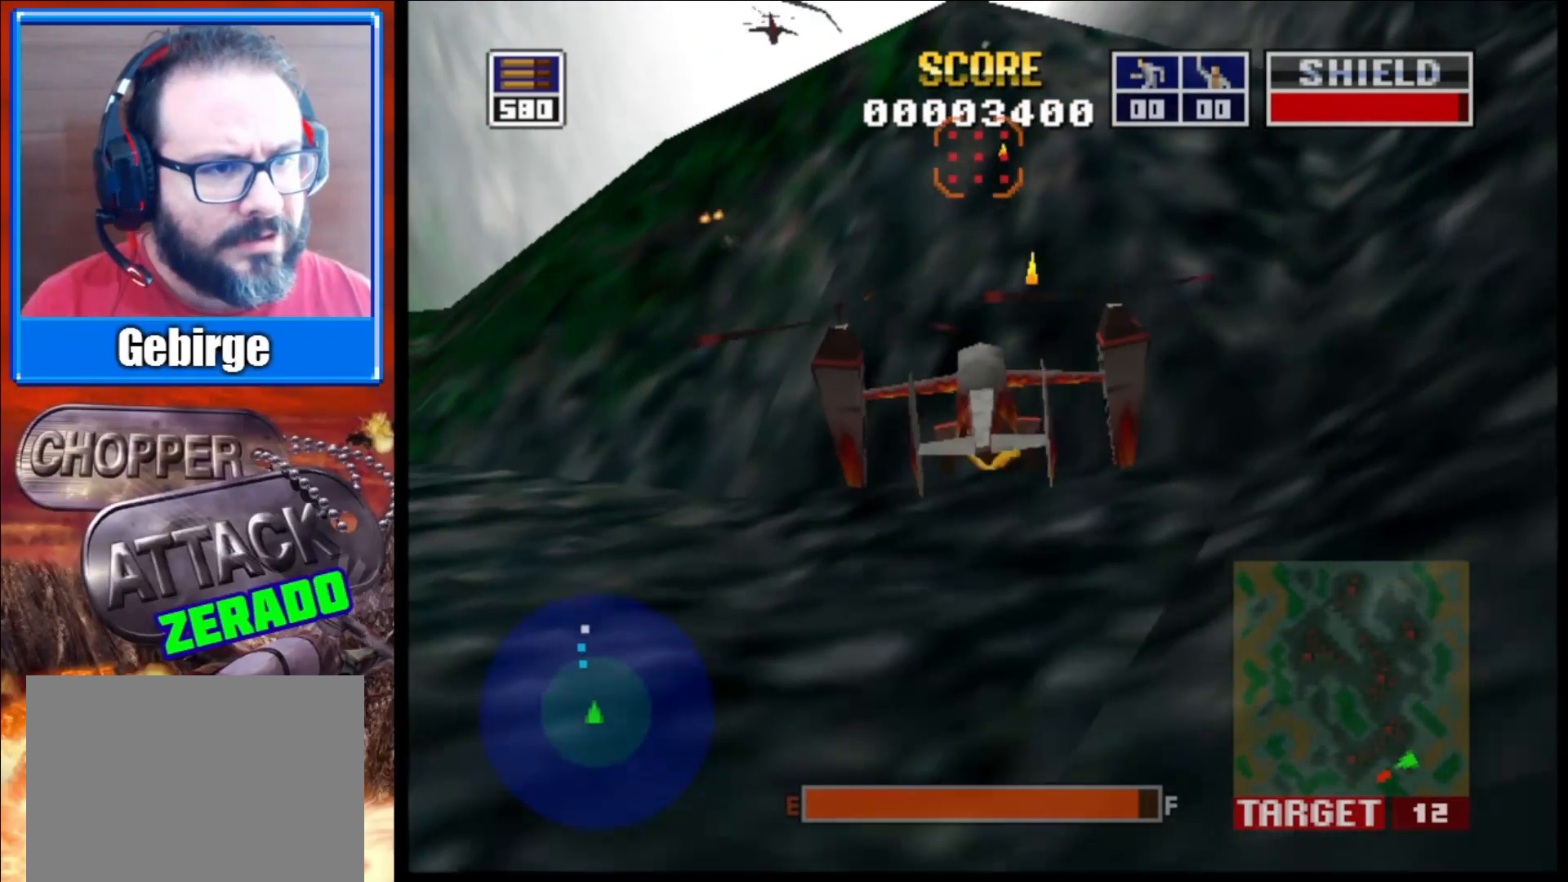
{"buttons": ["L2"], "left_stick": "down", "right_stick": "up", "events": [[167, "left_stick", "down"]]}
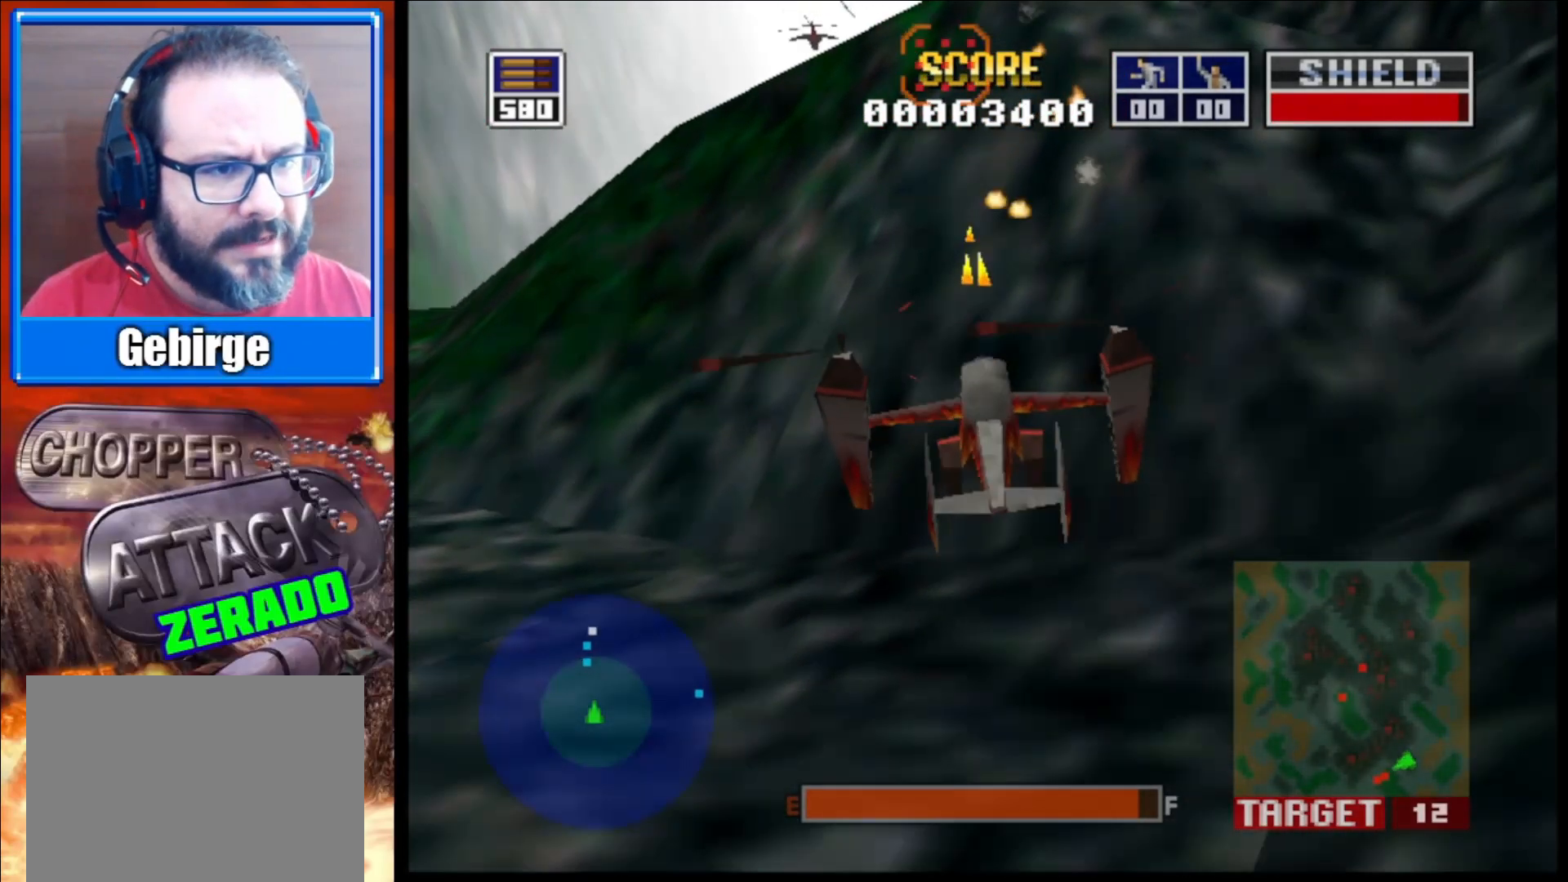
{"buttons": [], "left_stick": "center", "right_stick": "up", "events": [[117, "left_stick", "center"], [133, "L2", "up"]]}
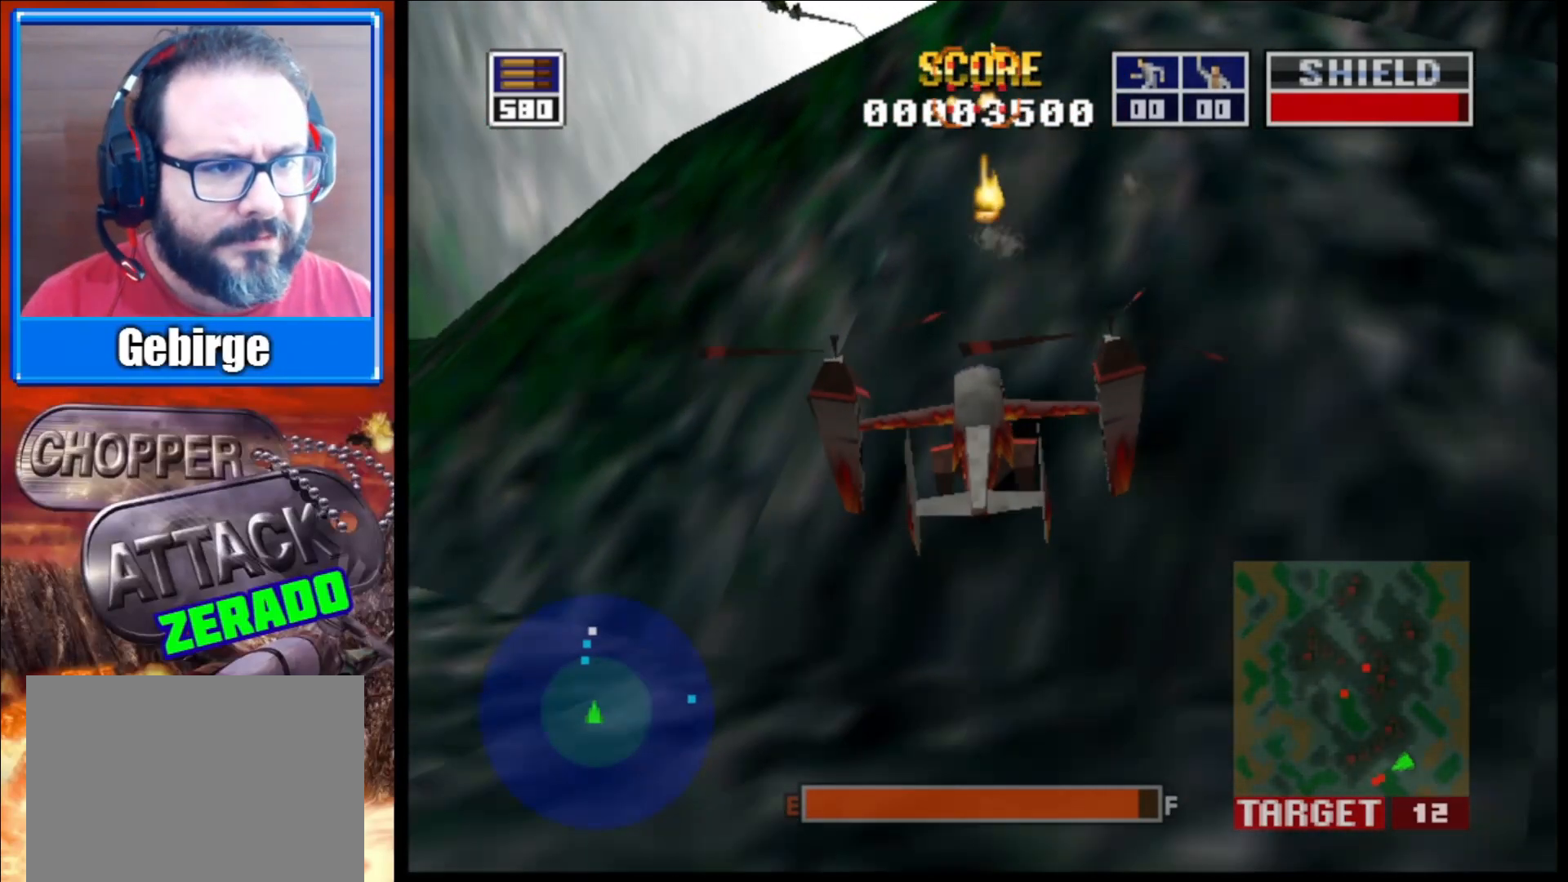
{"buttons": ["L2"], "left_stick": "center", "right_stick": "up", "events": [[233, "L2", "down"]]}
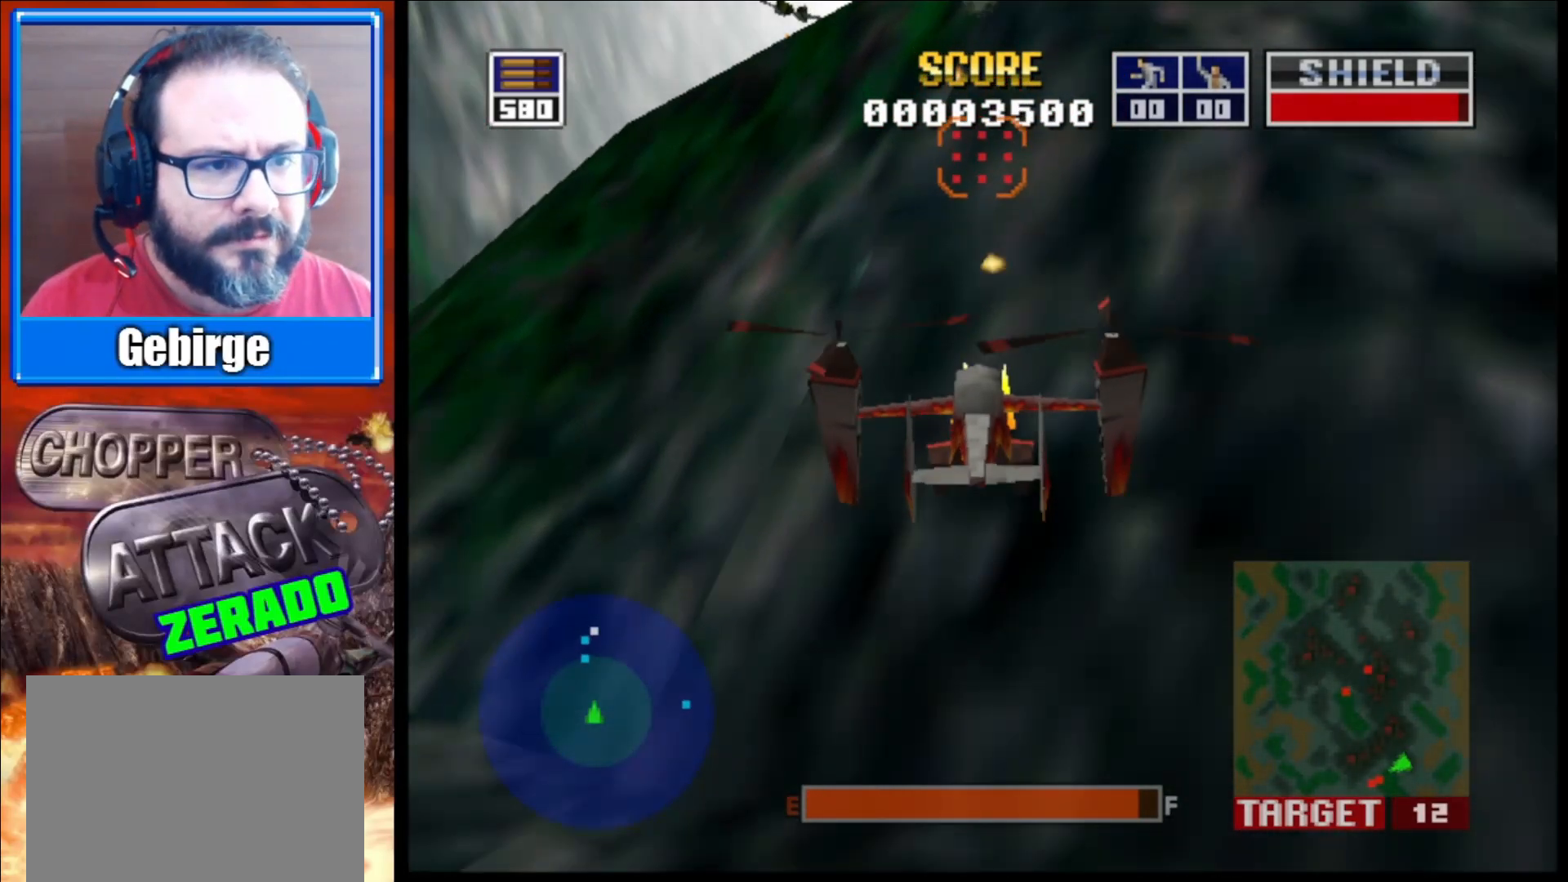
{"buttons": ["L2"], "left_stick": "center", "right_stick": "up", "events": []}
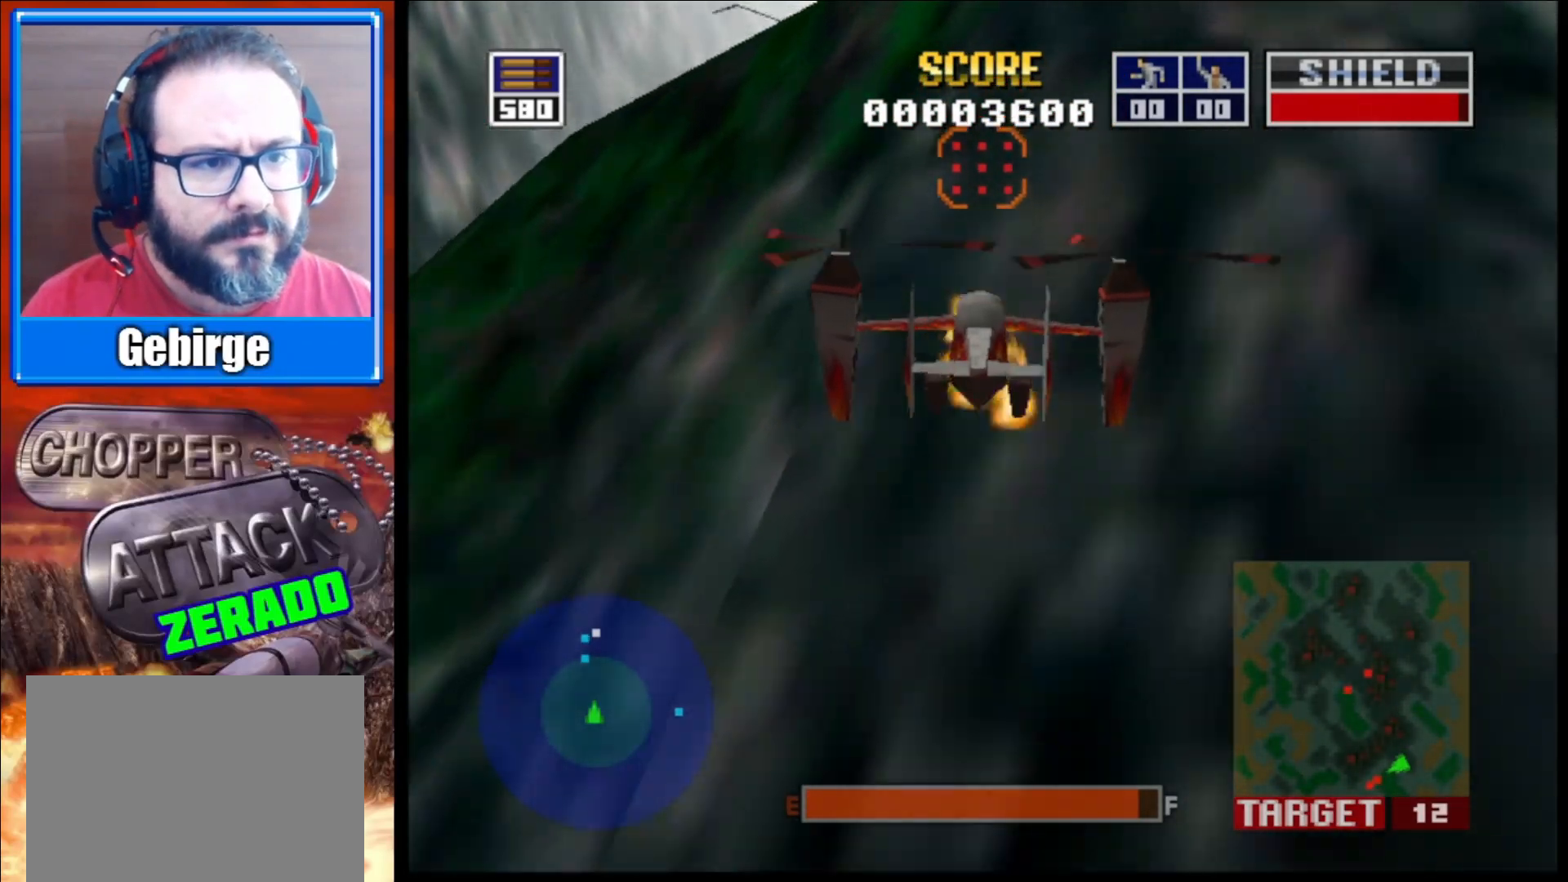
{"buttons": ["L2"], "left_stick": "center", "right_stick": "up", "events": []}
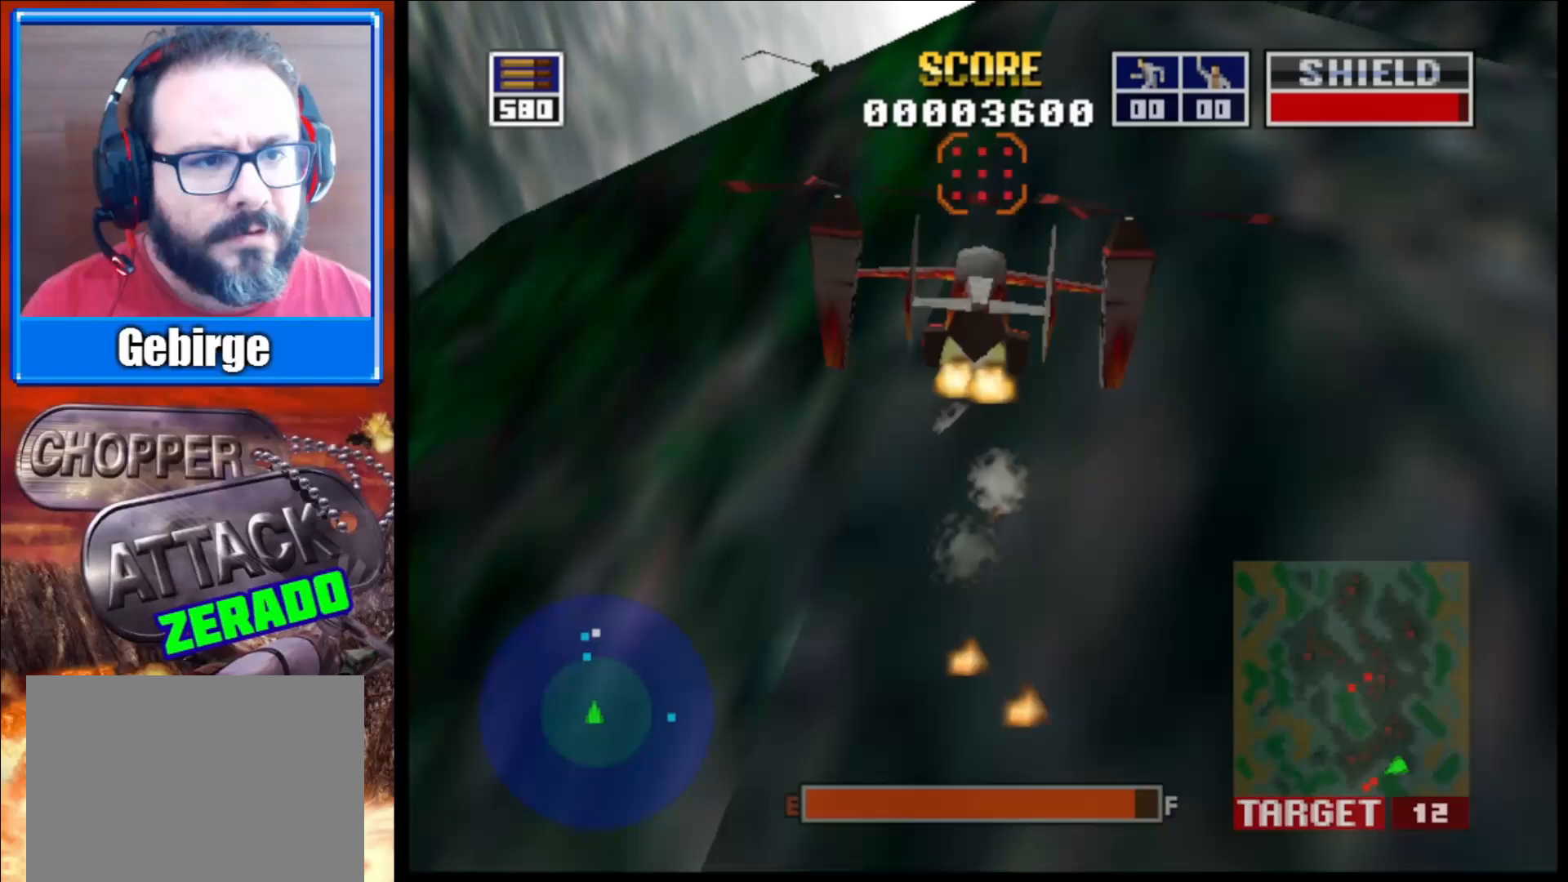
{"buttons": ["L2"], "left_stick": "center", "right_stick": "up", "events": []}
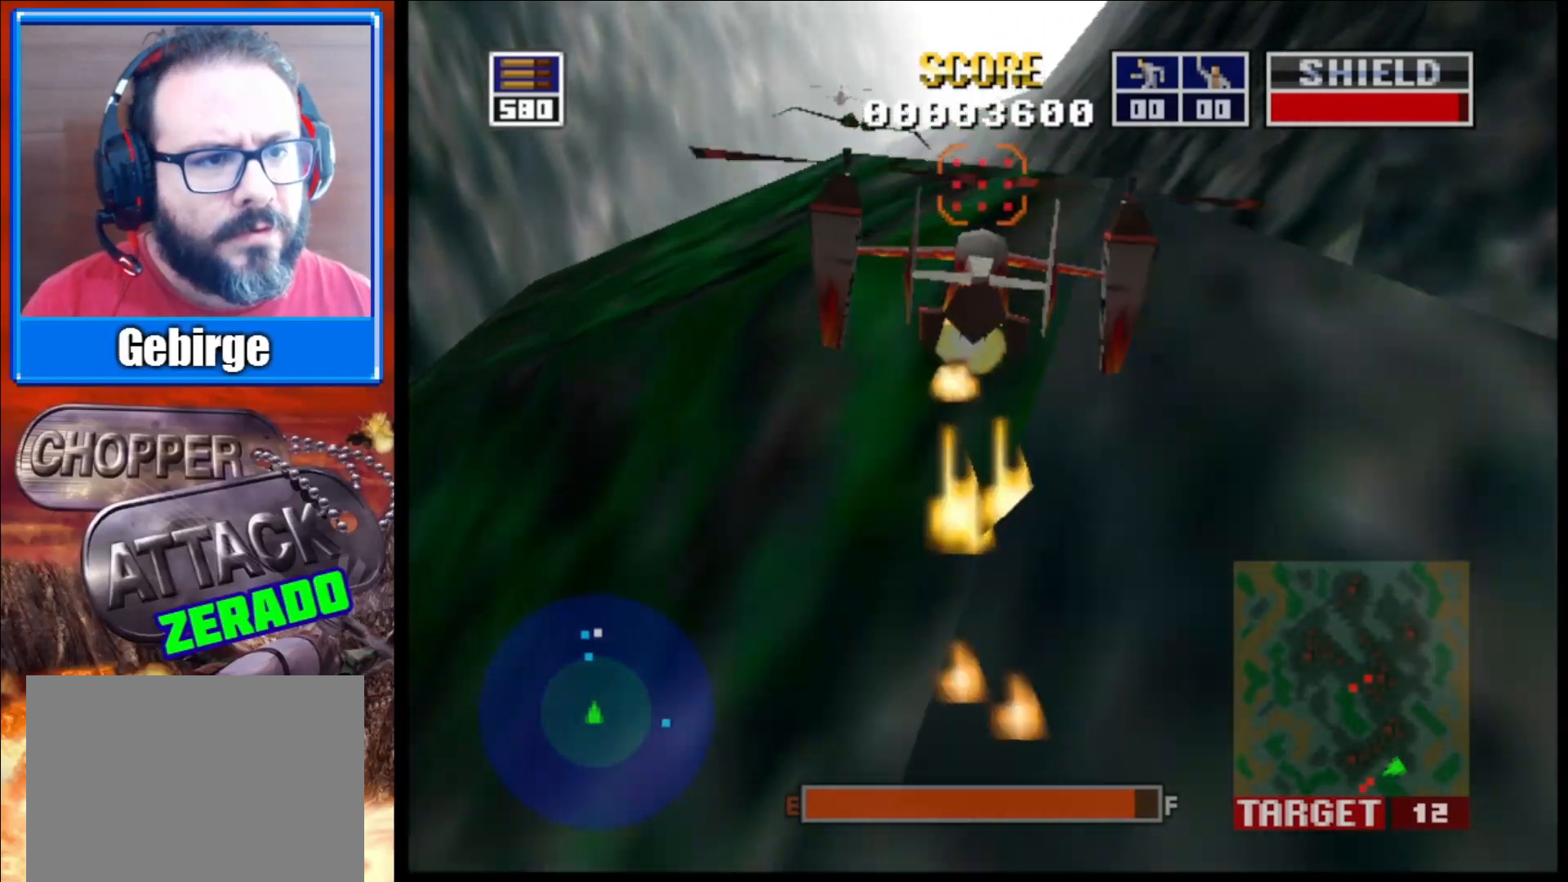
{"buttons": ["L2", "R1"], "left_stick": "up", "right_stick": "up", "events": [[400, "R1", "down"], [450, "left_stick", "up"]]}
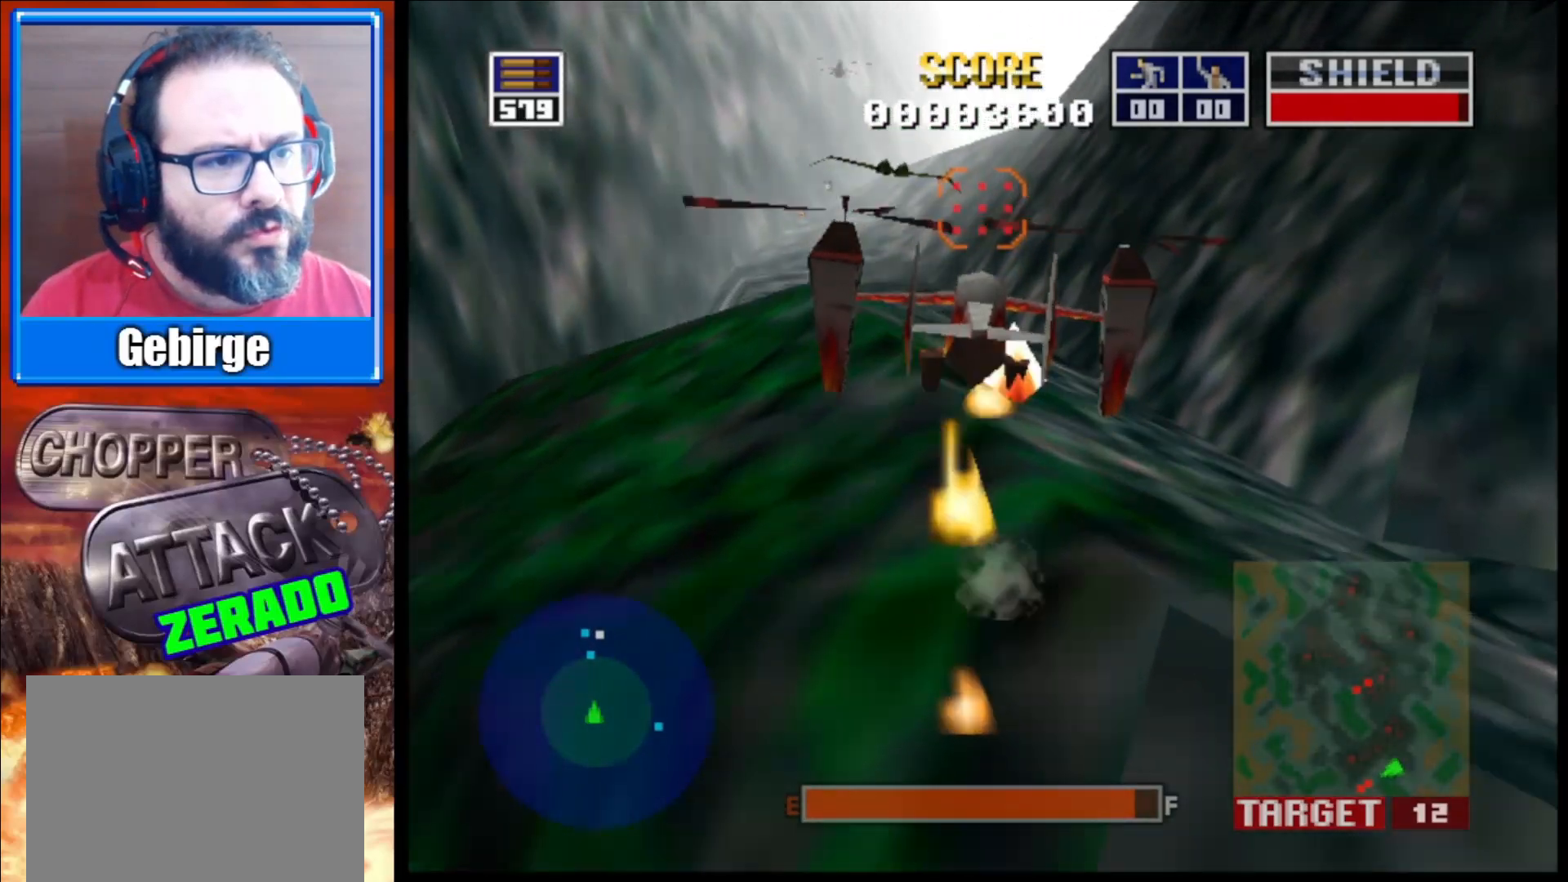
{"buttons": ["L2"], "left_stick": "center", "right_stick": "up", "events": [[83, "R1", "up"], [100, "left_stick", "center"]]}
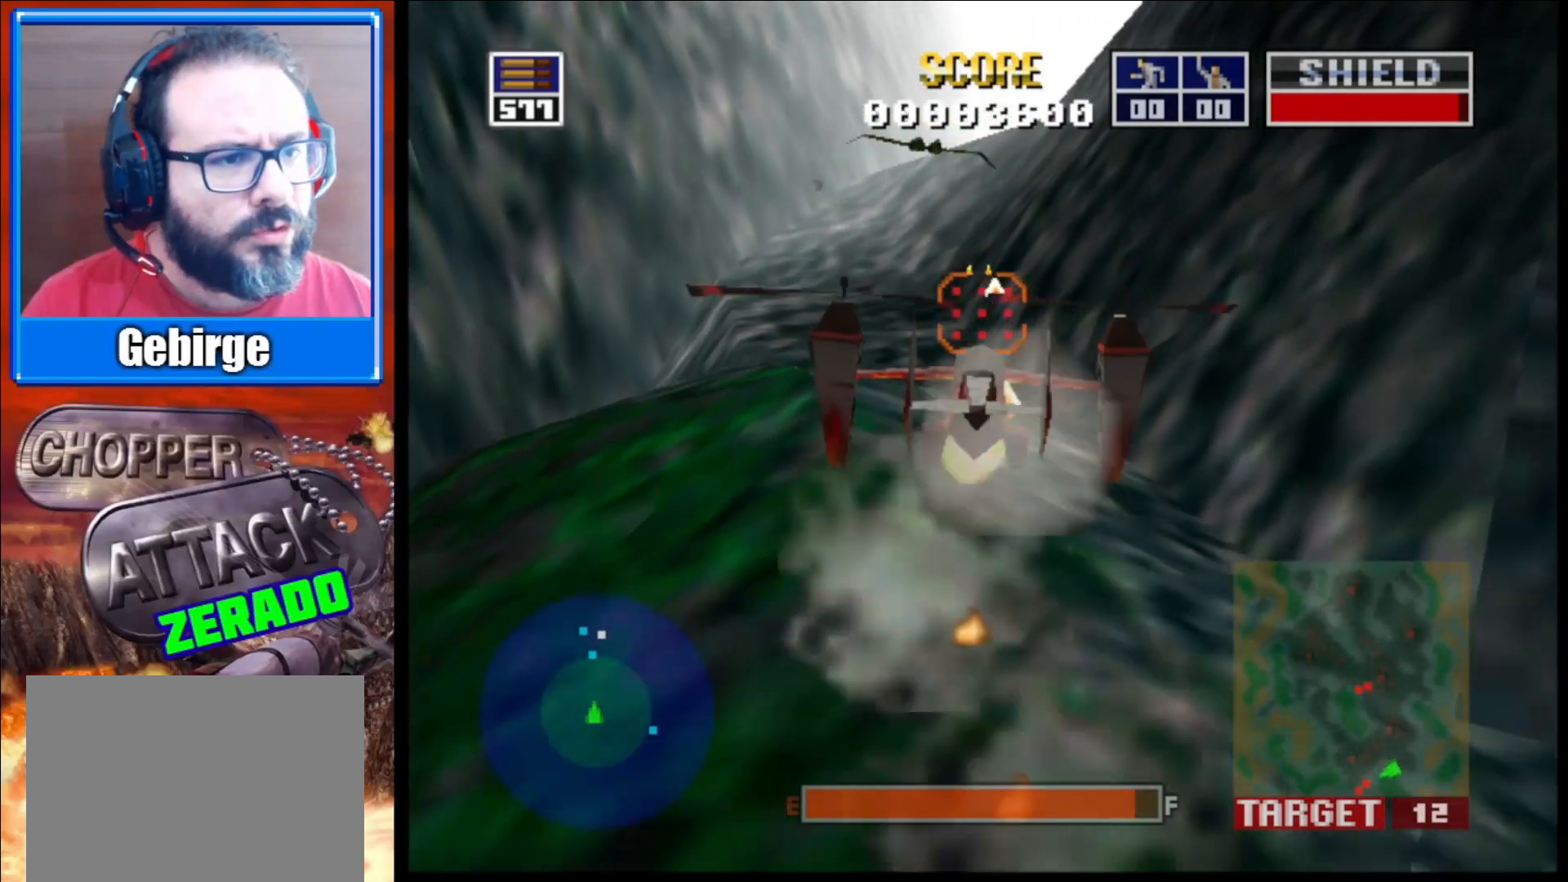
{"buttons": ["L2"], "left_stick": "center", "right_stick": "up", "events": [[33, "left_stick", "down"], [300, "left_stick", "center"]]}
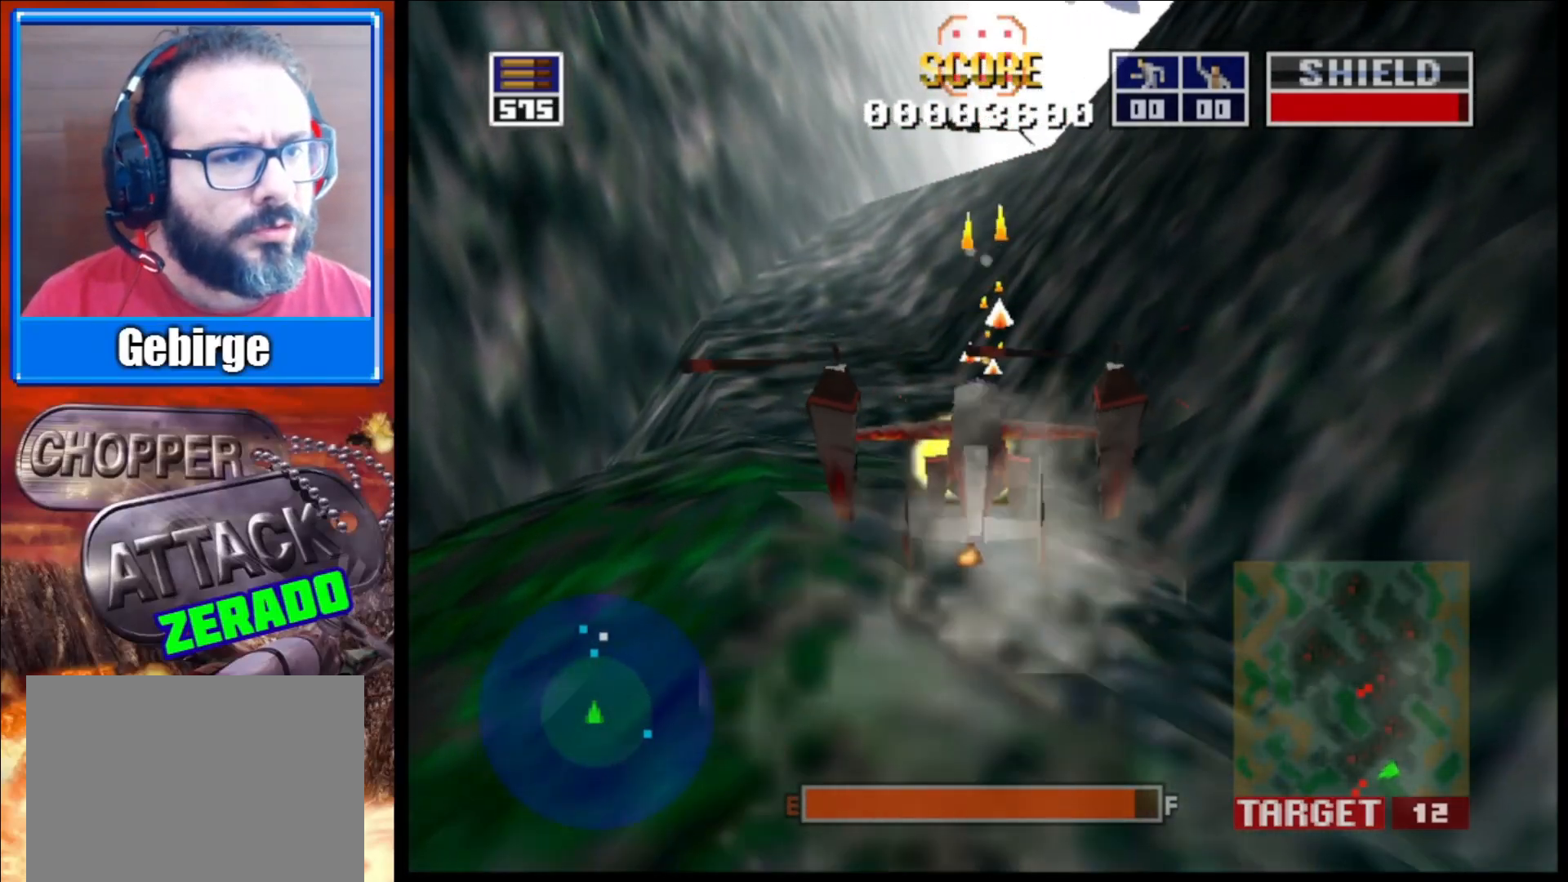
{"buttons": ["L2"], "left_stick": "down-right", "right_stick": "up", "events": [[433, "left_stick", "down-right"]]}
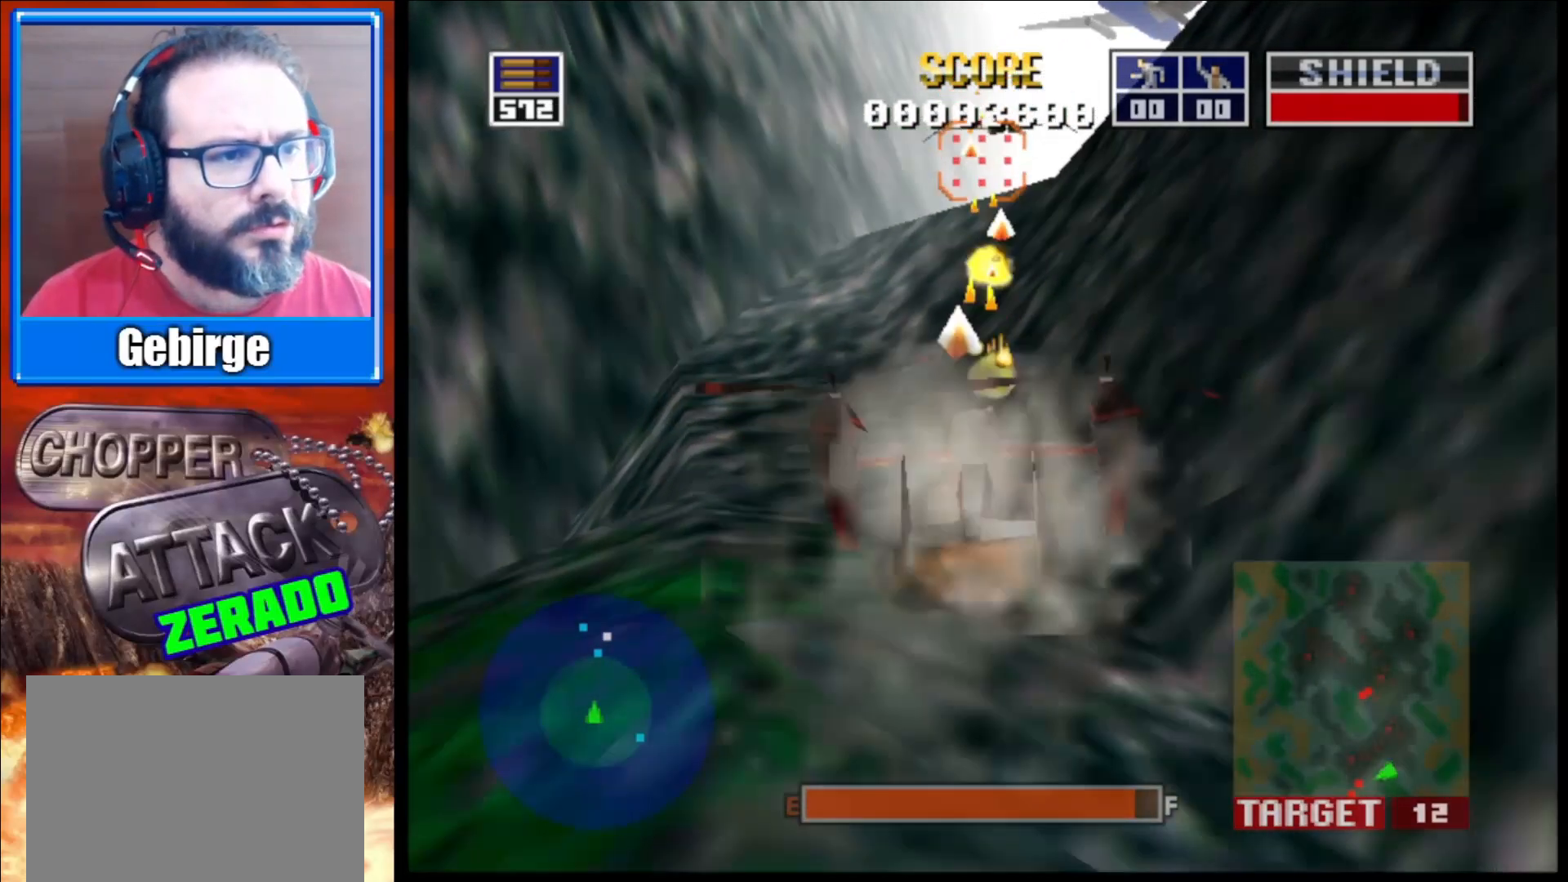
{"buttons": ["L2"], "left_stick": "center", "right_stick": "up", "events": [[100, "left_stick", "center"]]}
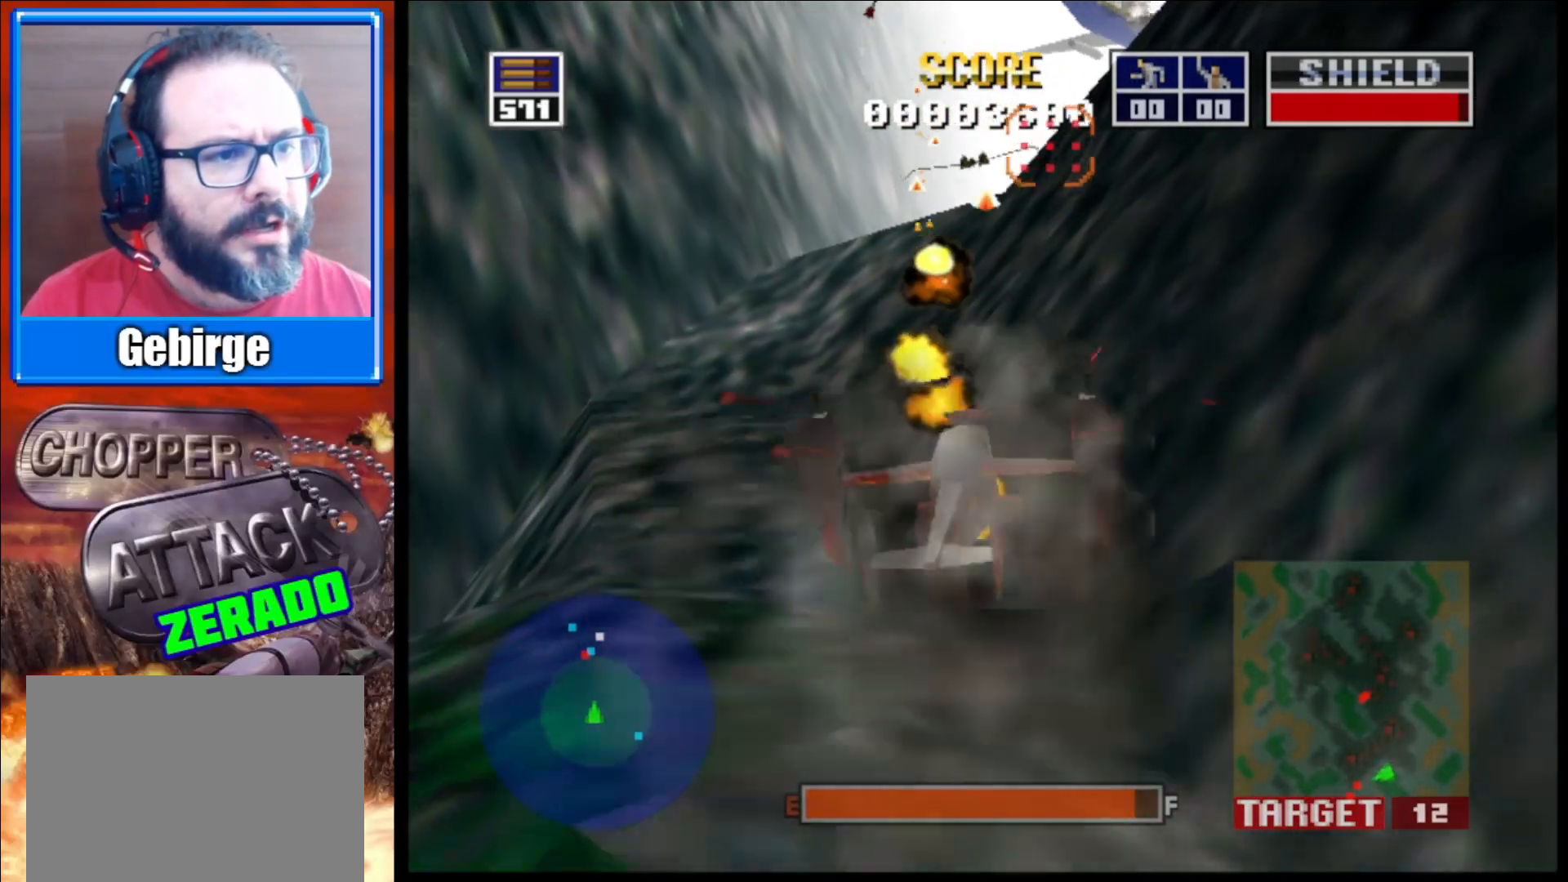
{"buttons": ["L2"], "left_stick": "center", "right_stick": "up", "events": []}
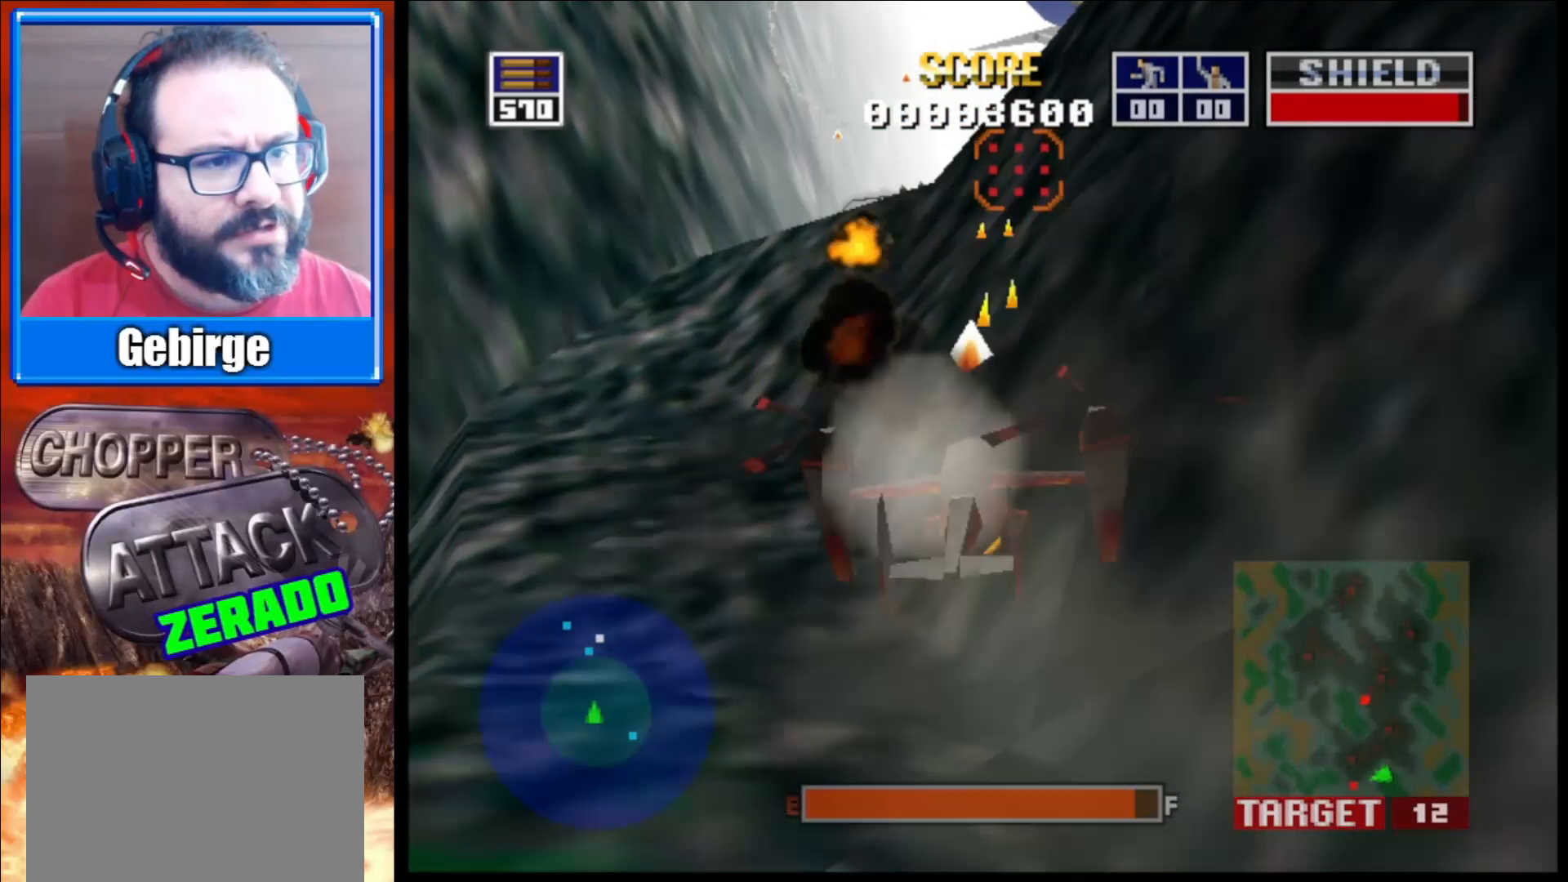
{"buttons": [], "left_stick": "center", "right_stick": "up", "events": [[150, "L2", "up"]]}
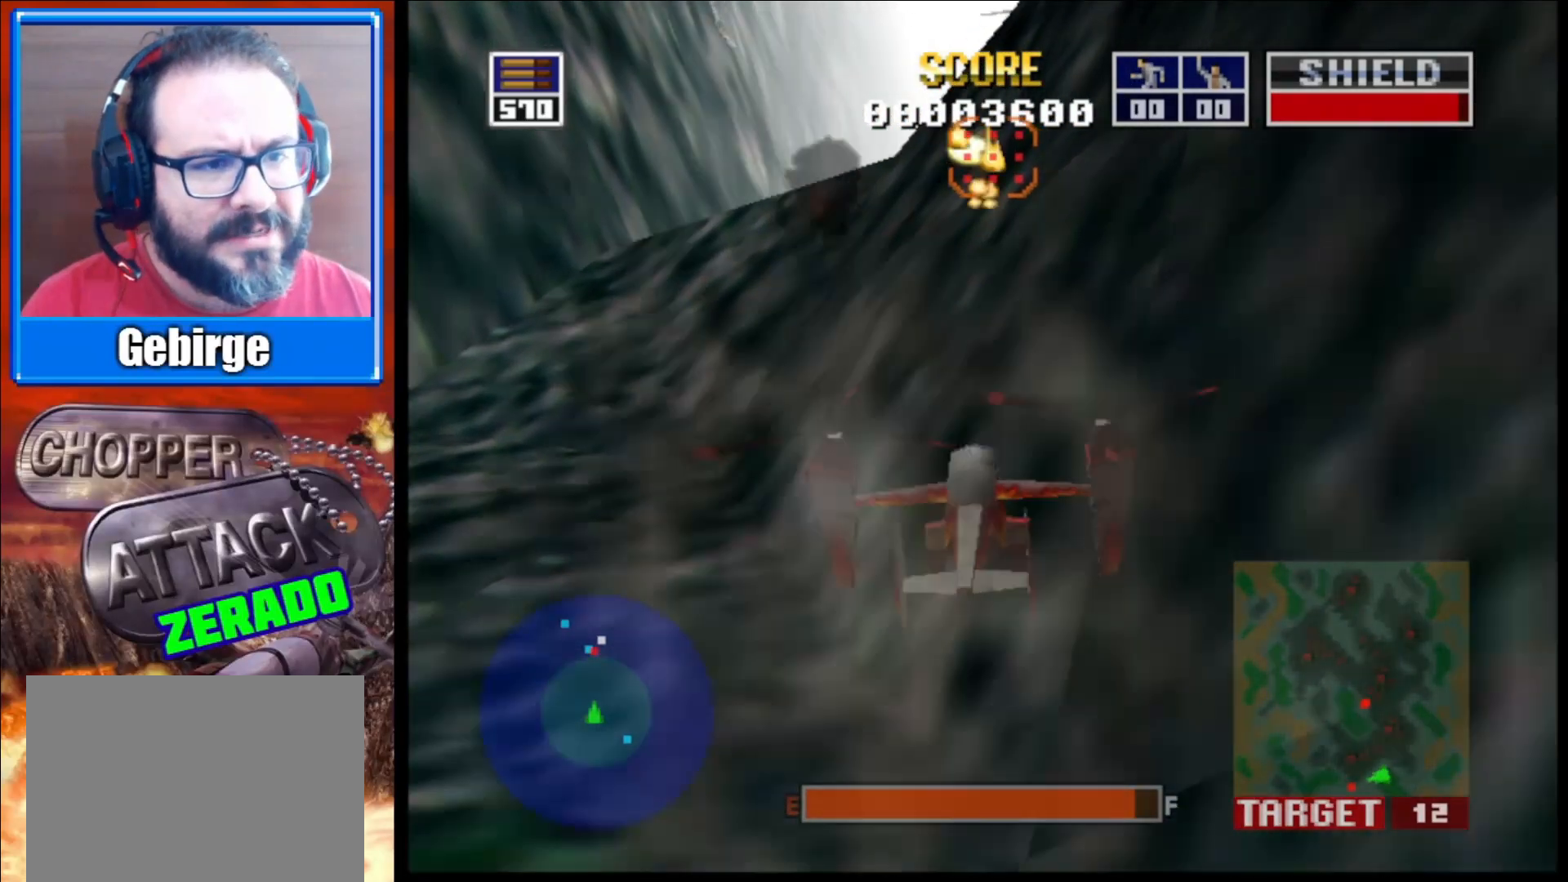
{"buttons": [], "left_stick": "center", "right_stick": "up", "events": []}
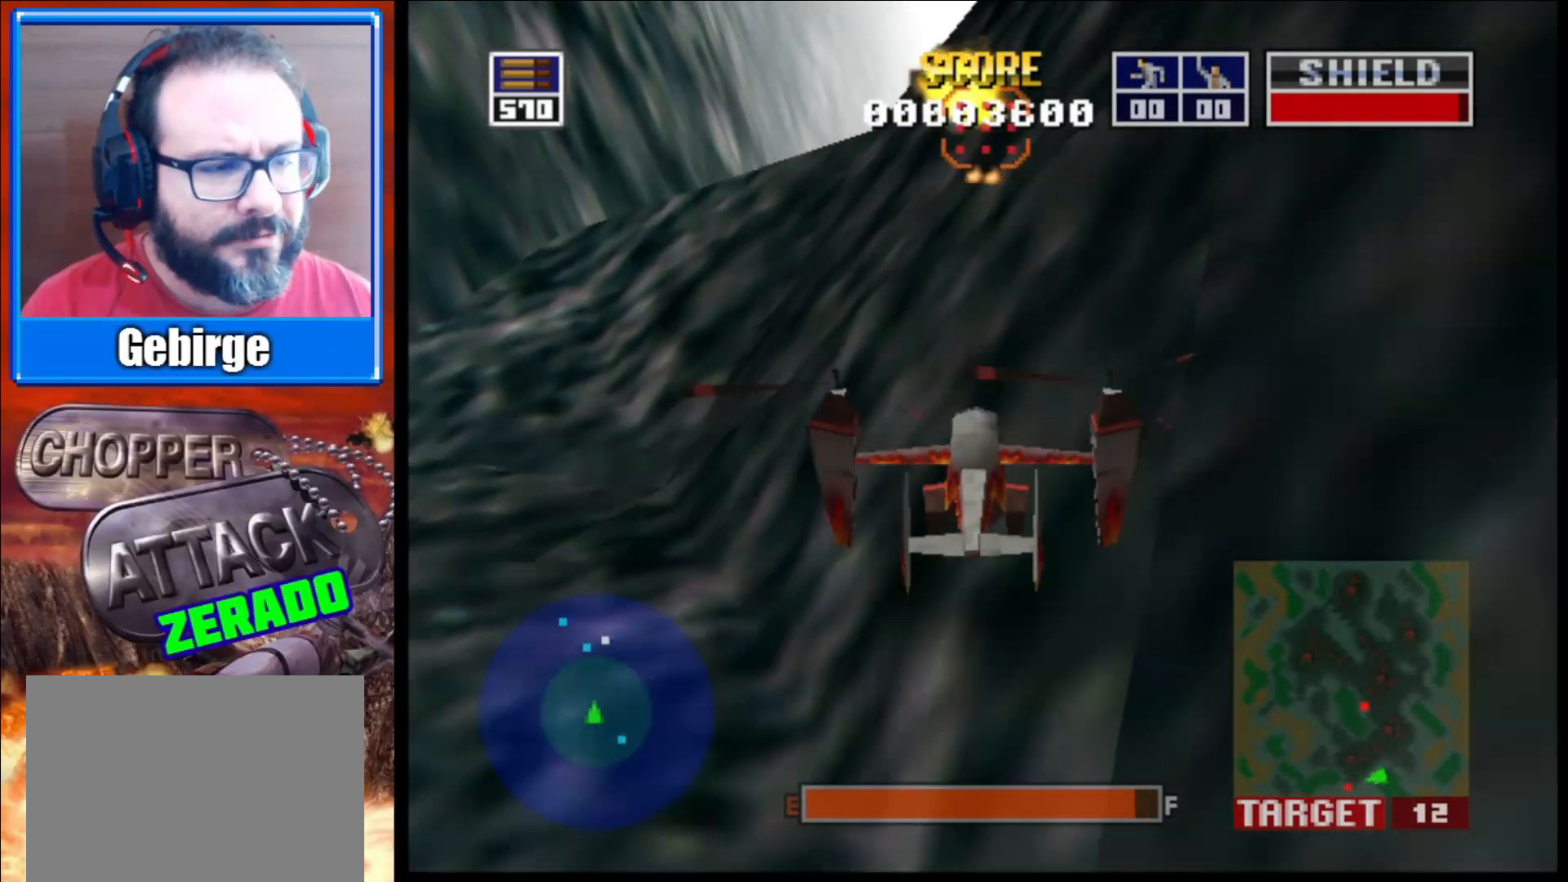
{"buttons": [], "left_stick": "center", "right_stick": "up", "events": [[250, "left_stick", "down-right"], [400, "left_stick", "center"]]}